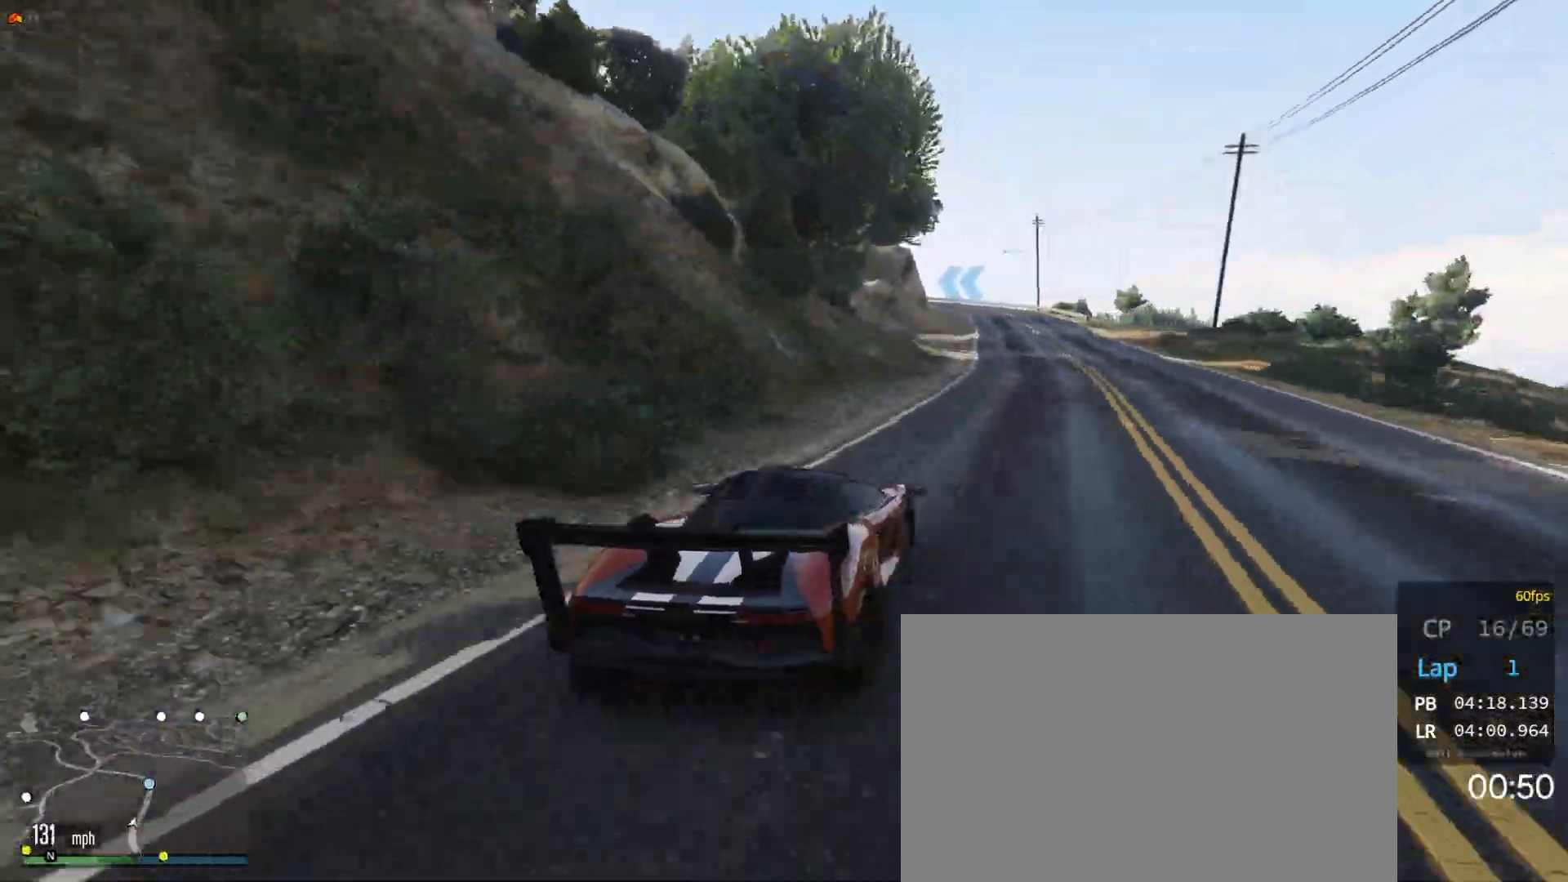
Gameplay with a controller (Xbox layout); each line is a JSON object with the inputs held at the frame after it. "events" lists button and stick changes between this image and that frame as [ms after this image, input, new state], when the widget could be followed in between. Not read: DPAD_DOWN L3 R3.
{"buttons": ["R2"], "left_stick": "center", "right_stick": "center", "events": []}
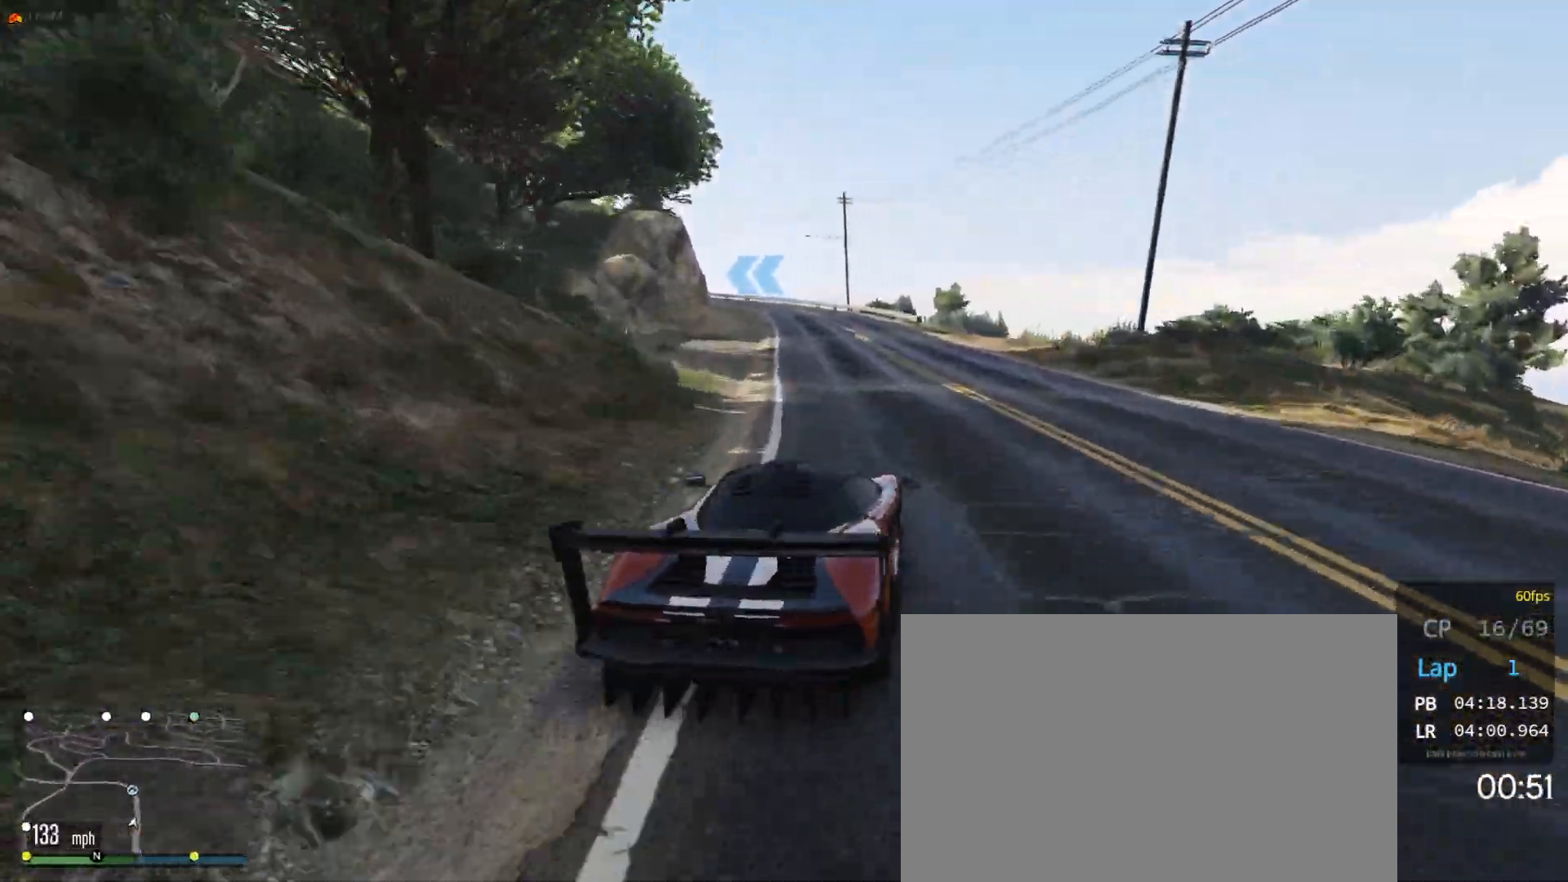
{"buttons": [], "left_stick": "left", "right_stick": "center", "events": [[417, "left_stick", "left"], [450, "R2", "up"]]}
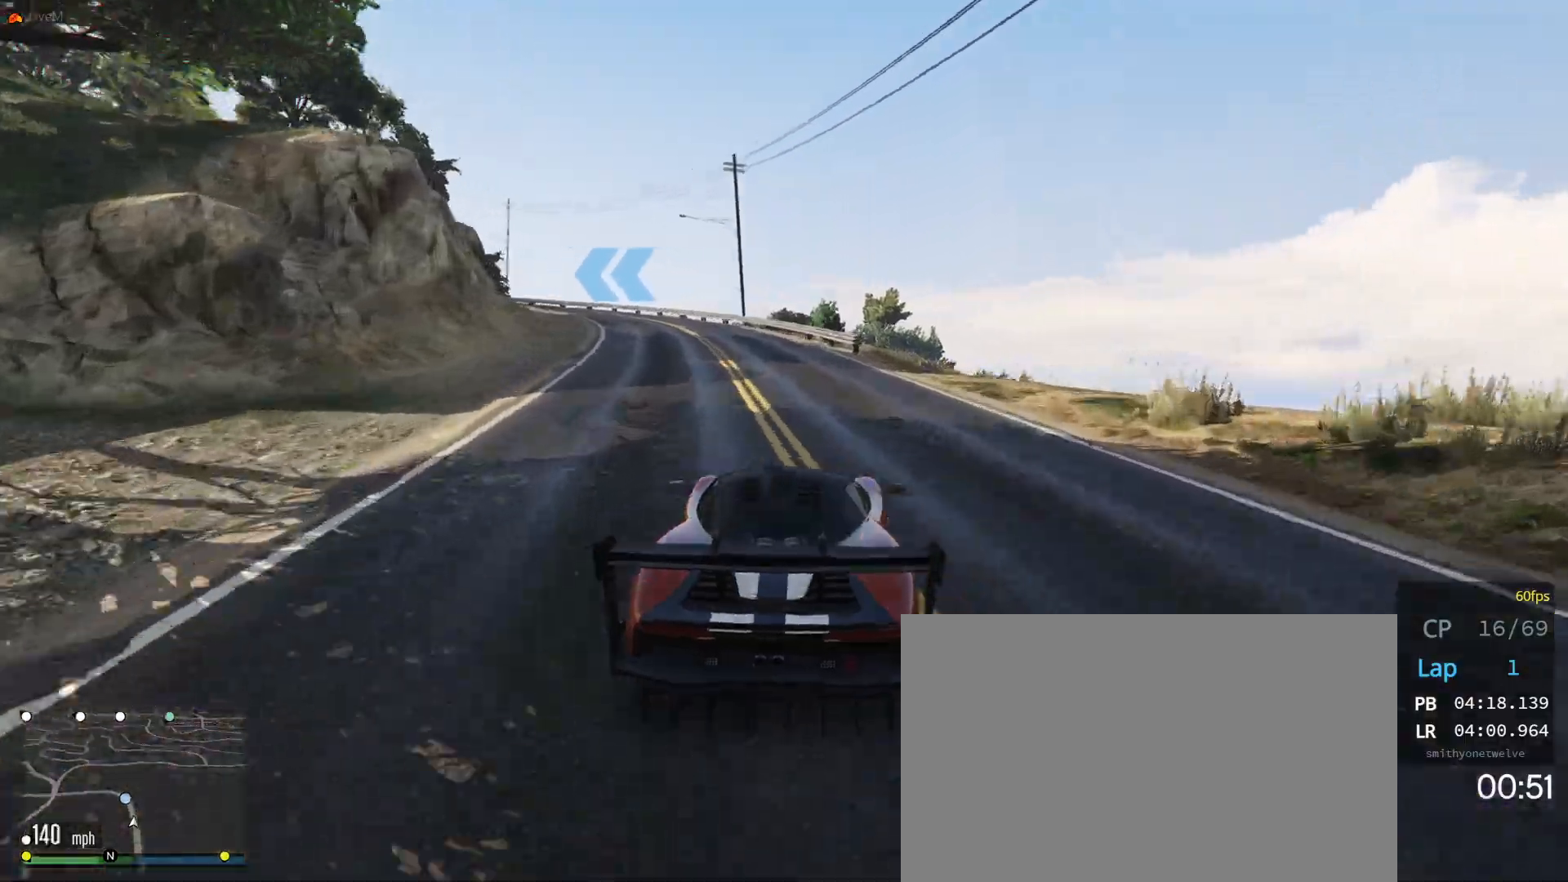
{"buttons": [], "left_stick": "center", "right_stick": "center", "events": [[50, "L2", "down"], [100, "L2", "up"], [200, "L2", "down"], [317, "L2", "up"], [433, "left_stick", "center"]]}
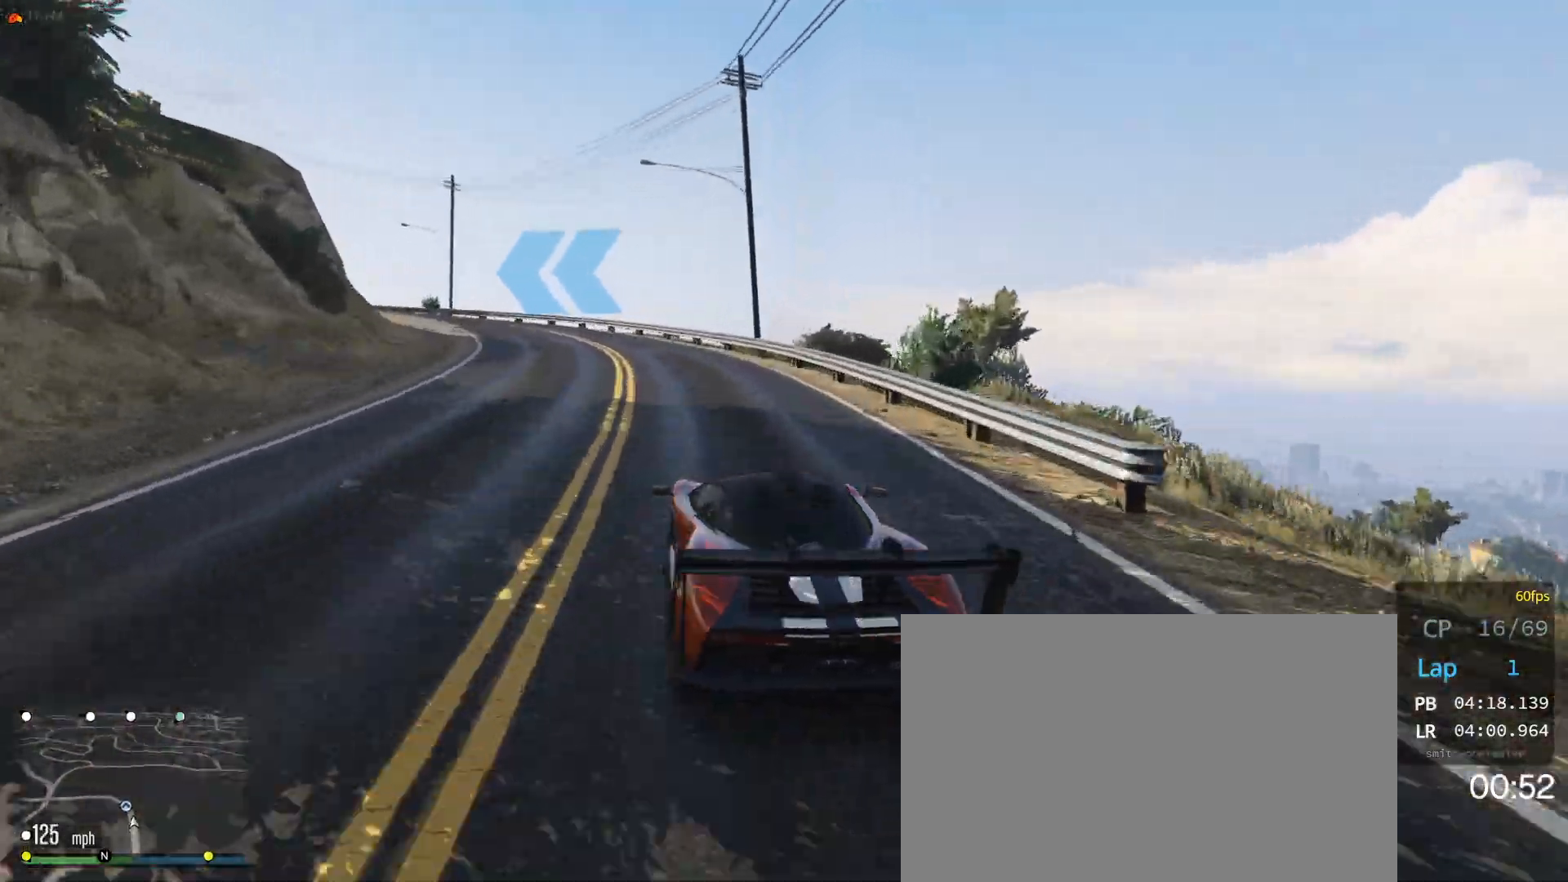
{"buttons": [], "left_stick": "center", "right_stick": "center", "events": [[17, "left_stick", "left"], [67, "R2", "down"], [250, "R2", "up"], [450, "left_stick", "center"]]}
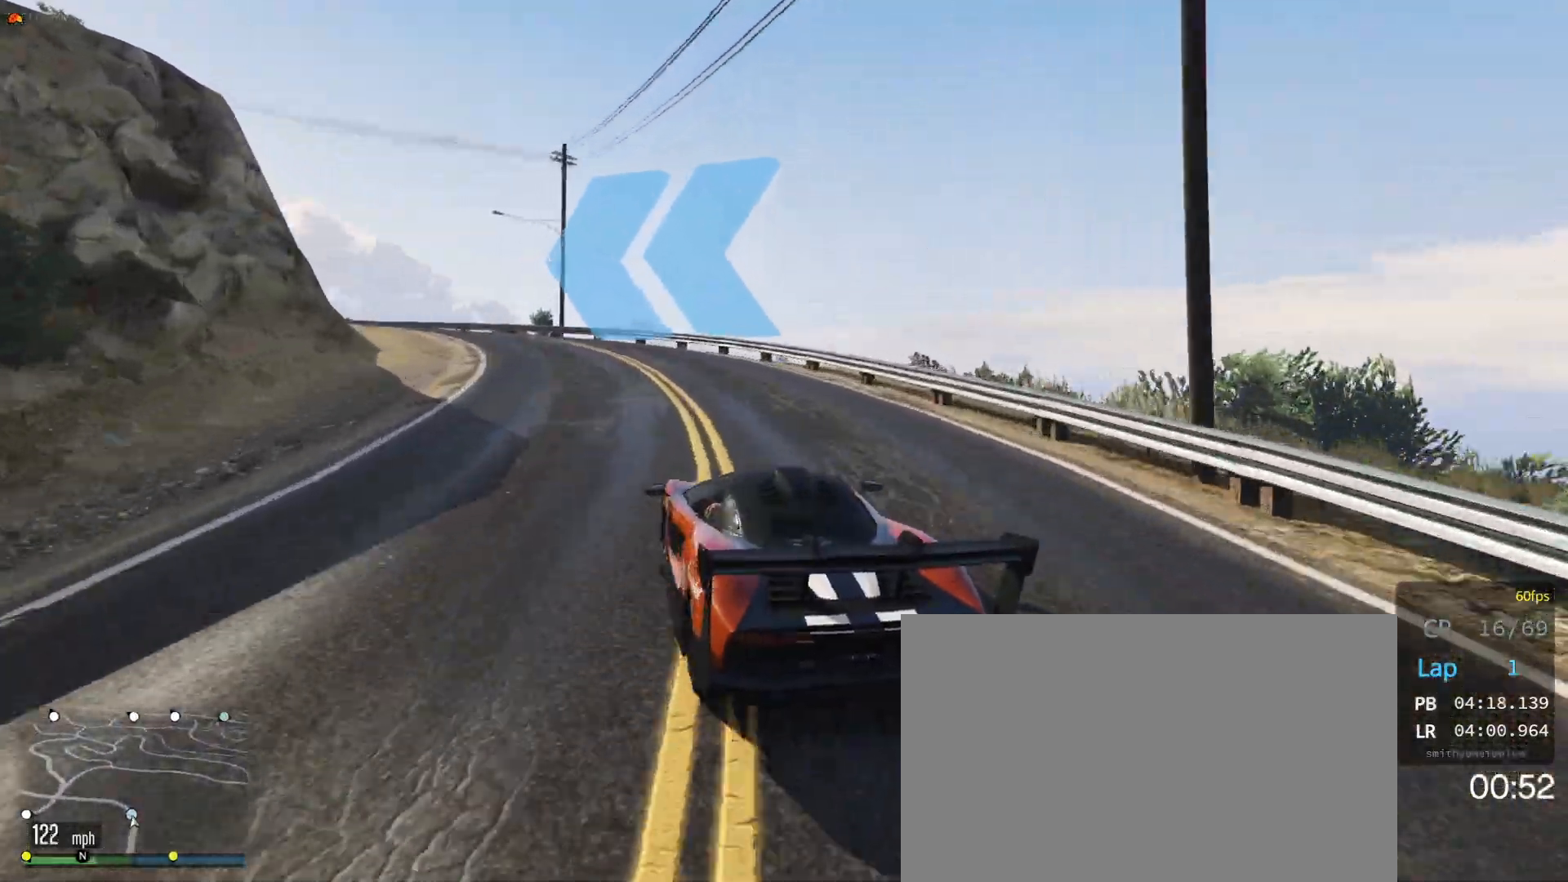
{"buttons": [], "left_stick": "left", "right_stick": "center", "events": [[117, "L2", "down"], [117, "left_stick", "left"], [233, "L2", "up"], [400, "left_stick", "center"], [500, "left_stick", "left"]]}
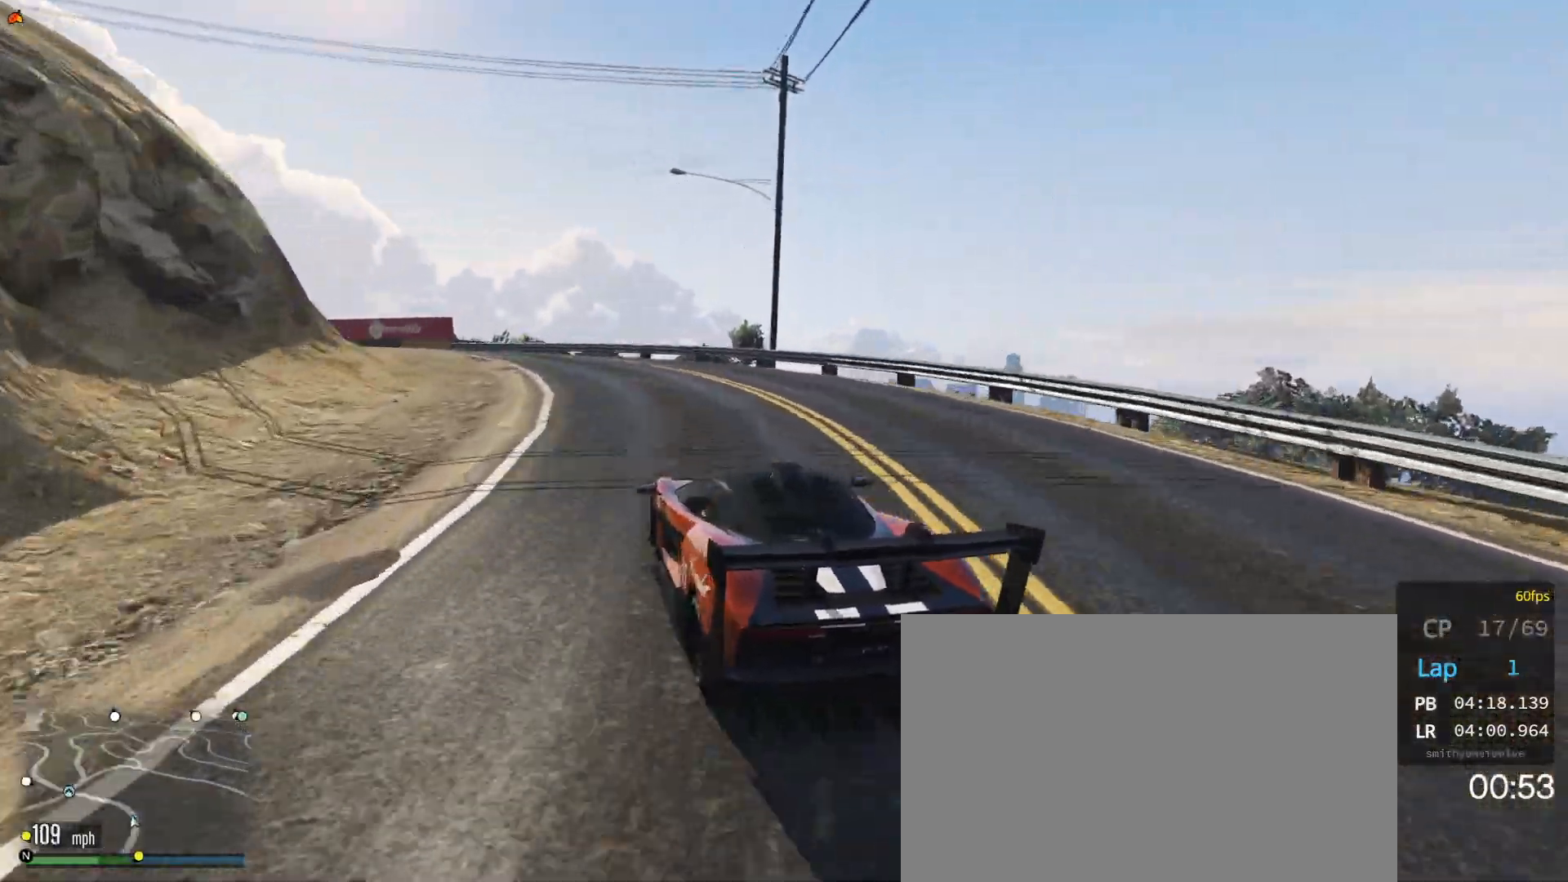
{"buttons": [], "left_stick": "center", "right_stick": "center", "events": [[167, "left_stick", "center"], [267, "left_stick", "left"], [500, "left_stick", "center"]]}
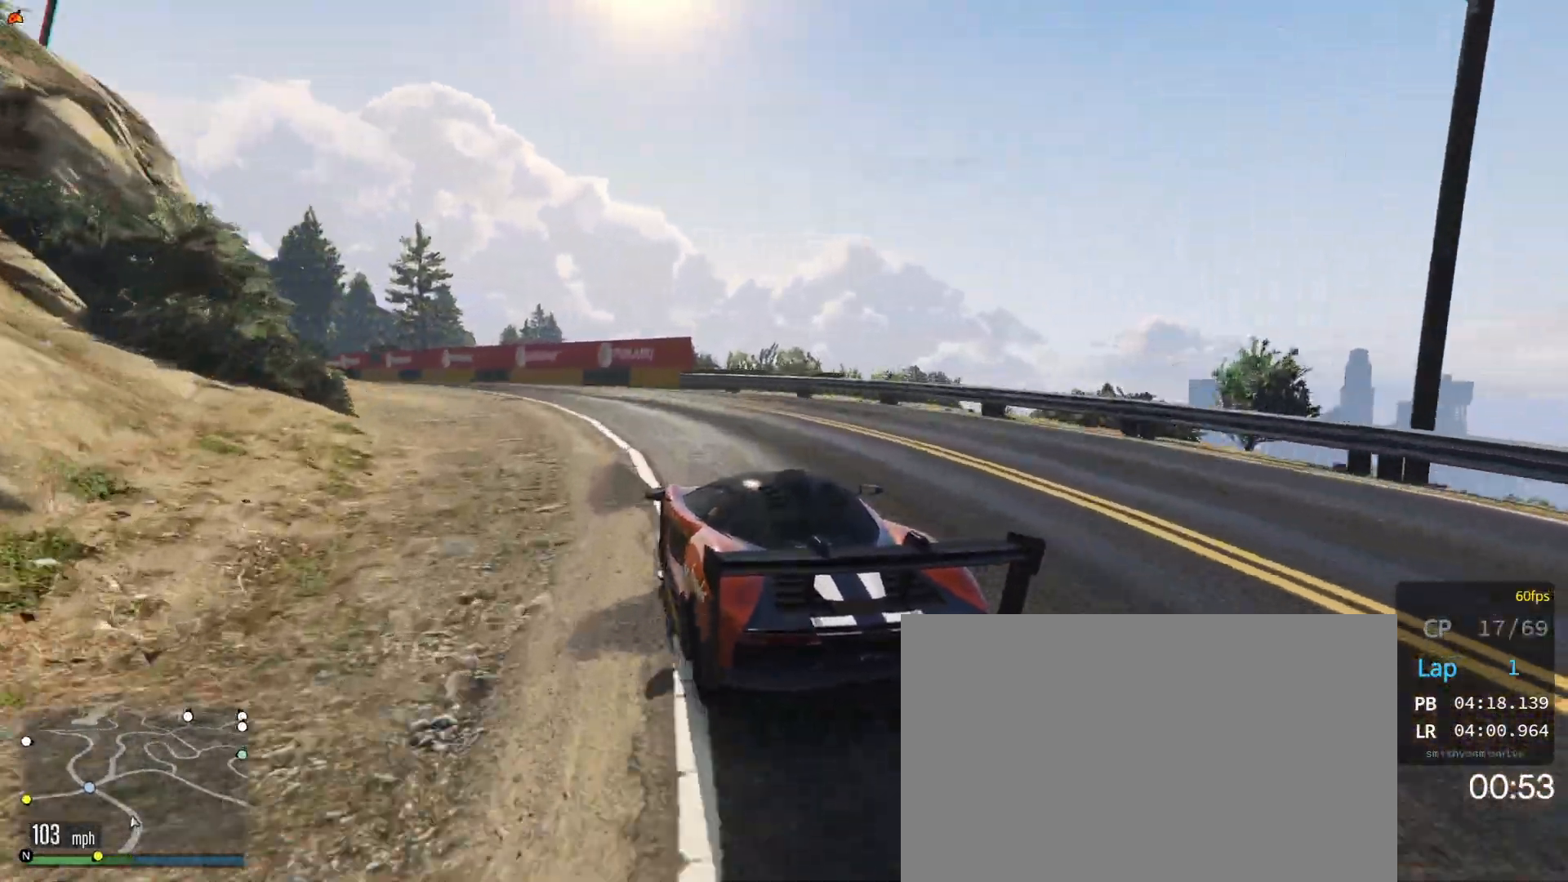
{"buttons": ["R2"], "left_stick": "left", "right_stick": "center", "events": [[67, "R2", "down"], [67, "left_stick", "left"], [300, "left_stick", "center"], [500, "left_stick", "left"]]}
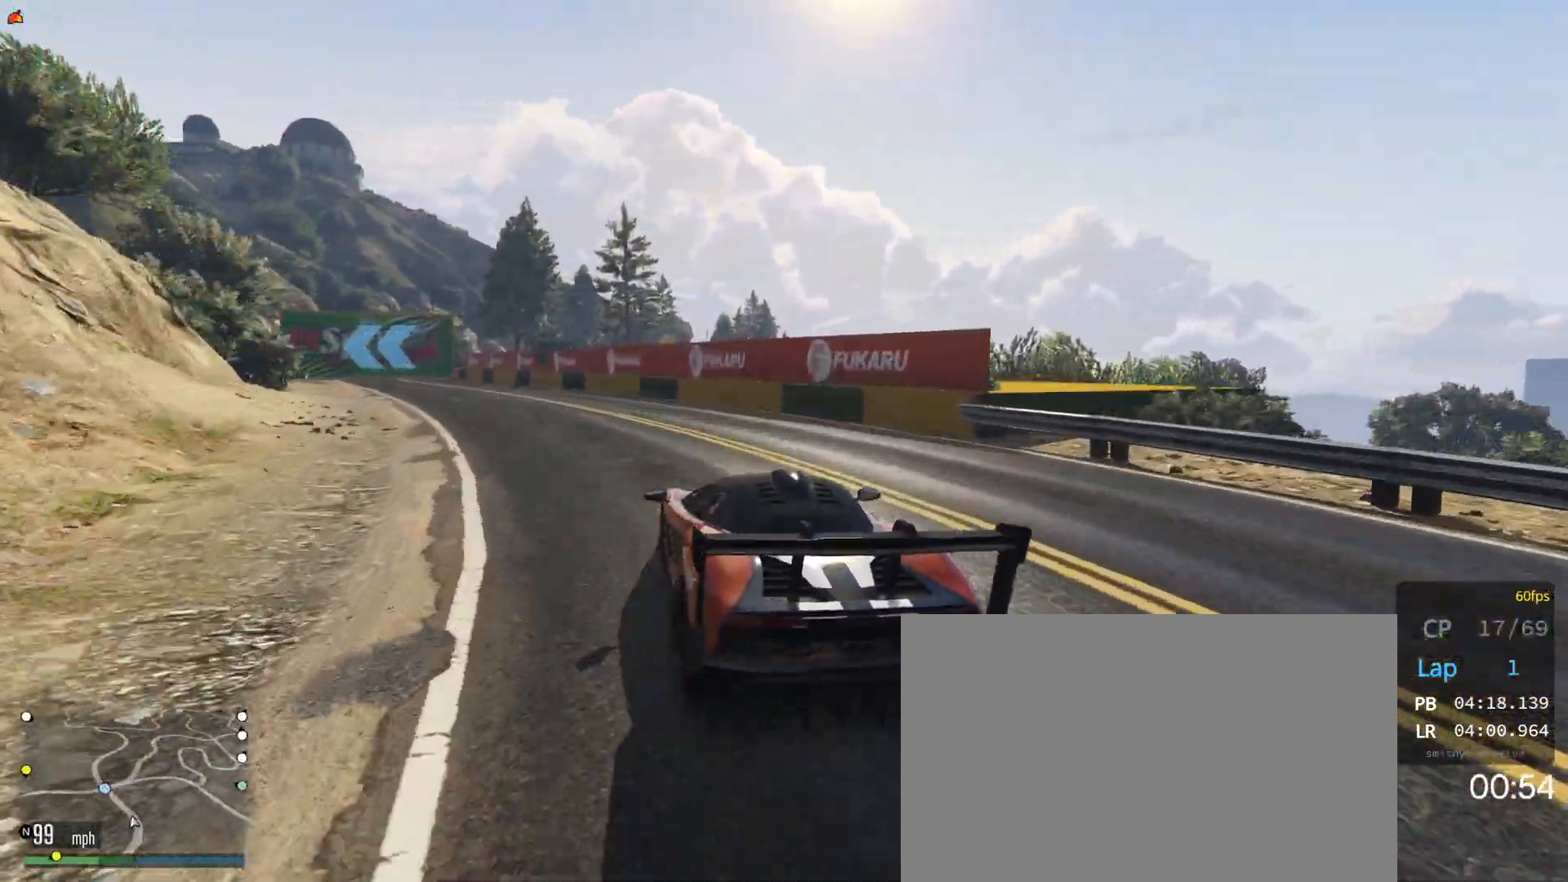
{"buttons": ["R2"], "left_stick": "center", "right_stick": "center", "events": [[150, "left_stick", "center"], [233, "left_stick", "left"], [367, "left_stick", "center"]]}
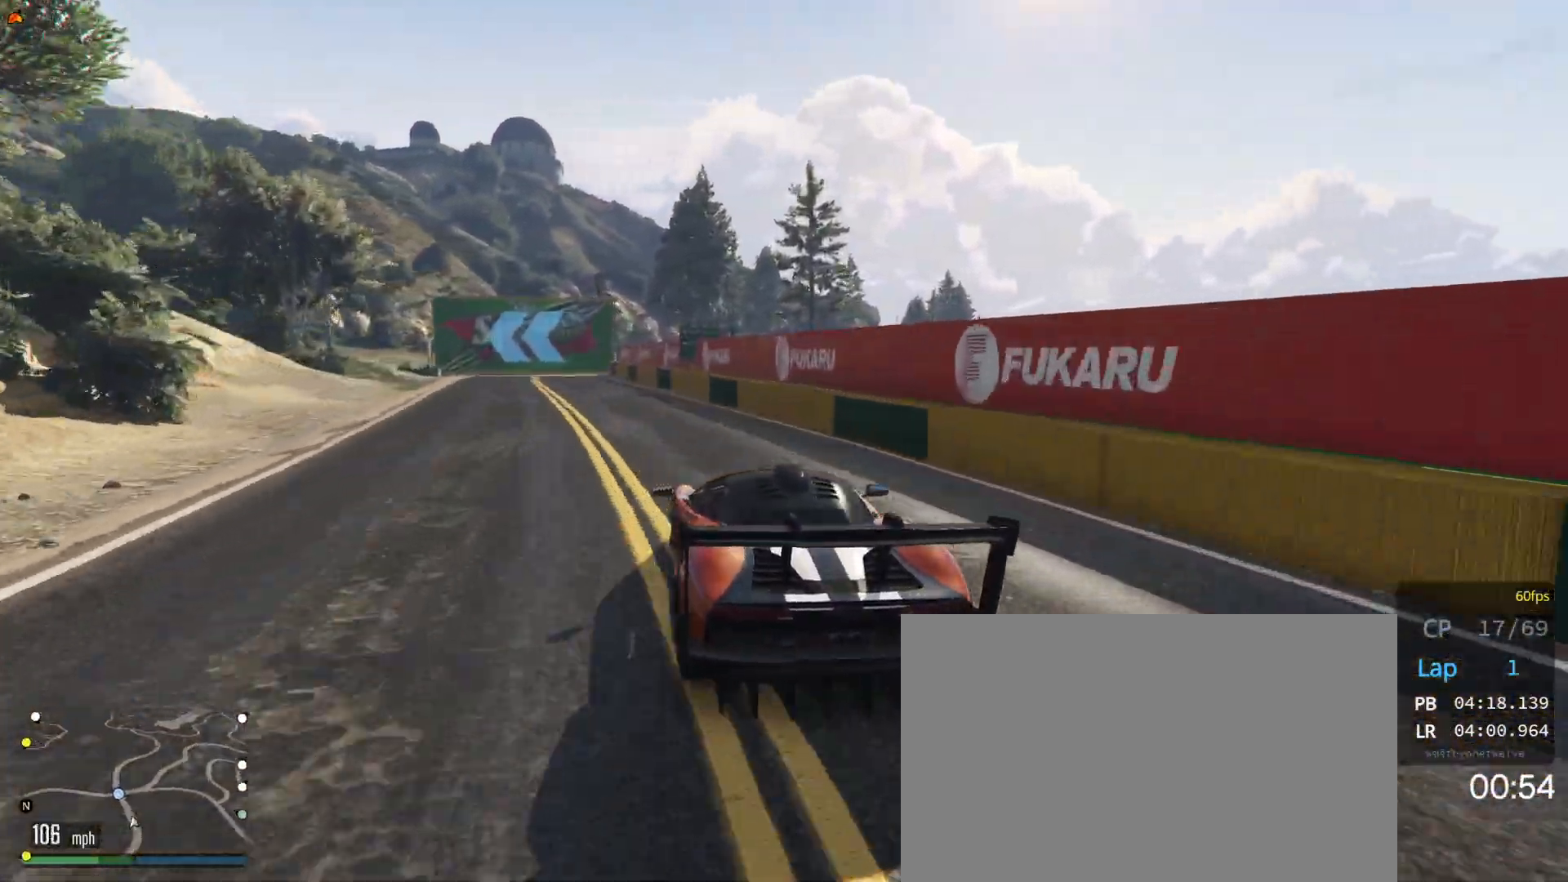
{"buttons": [], "left_stick": "center", "right_stick": "center", "events": [[83, "left_stick", "left"], [217, "left_stick", "center"], [350, "left_stick", "left"], [500, "R2", "up"], [500, "left_stick", "center"]]}
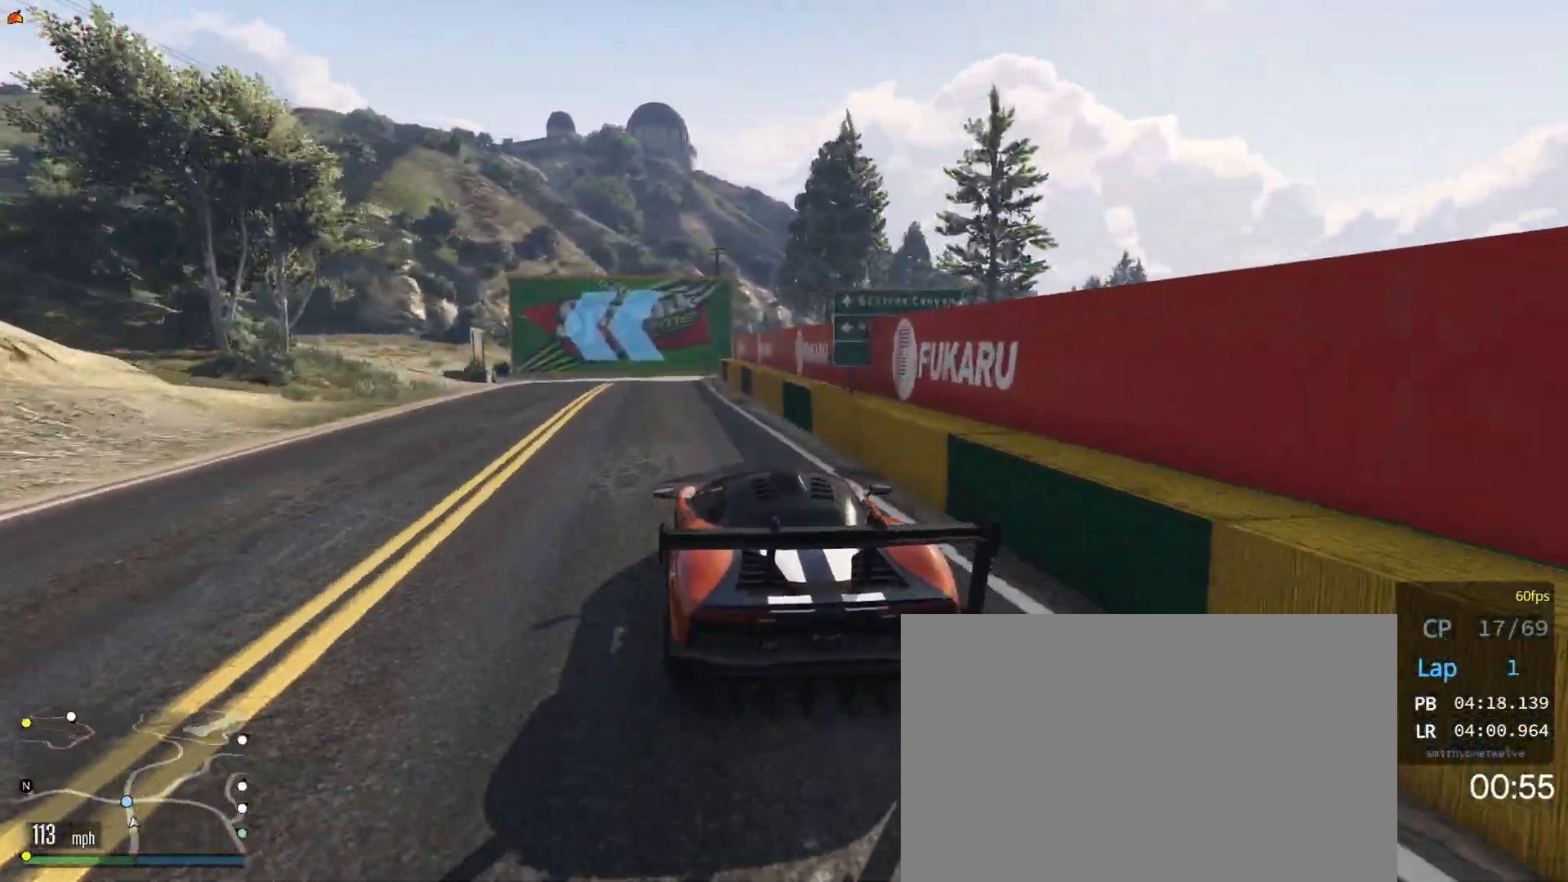
{"buttons": ["L2"], "left_stick": "left", "right_stick": "center", "events": [[150, "L2", "down"], [217, "left_stick", "left"], [300, "L2", "up"], [333, "left_stick", "center"], [383, "L2", "down"], [383, "left_stick", "left"]]}
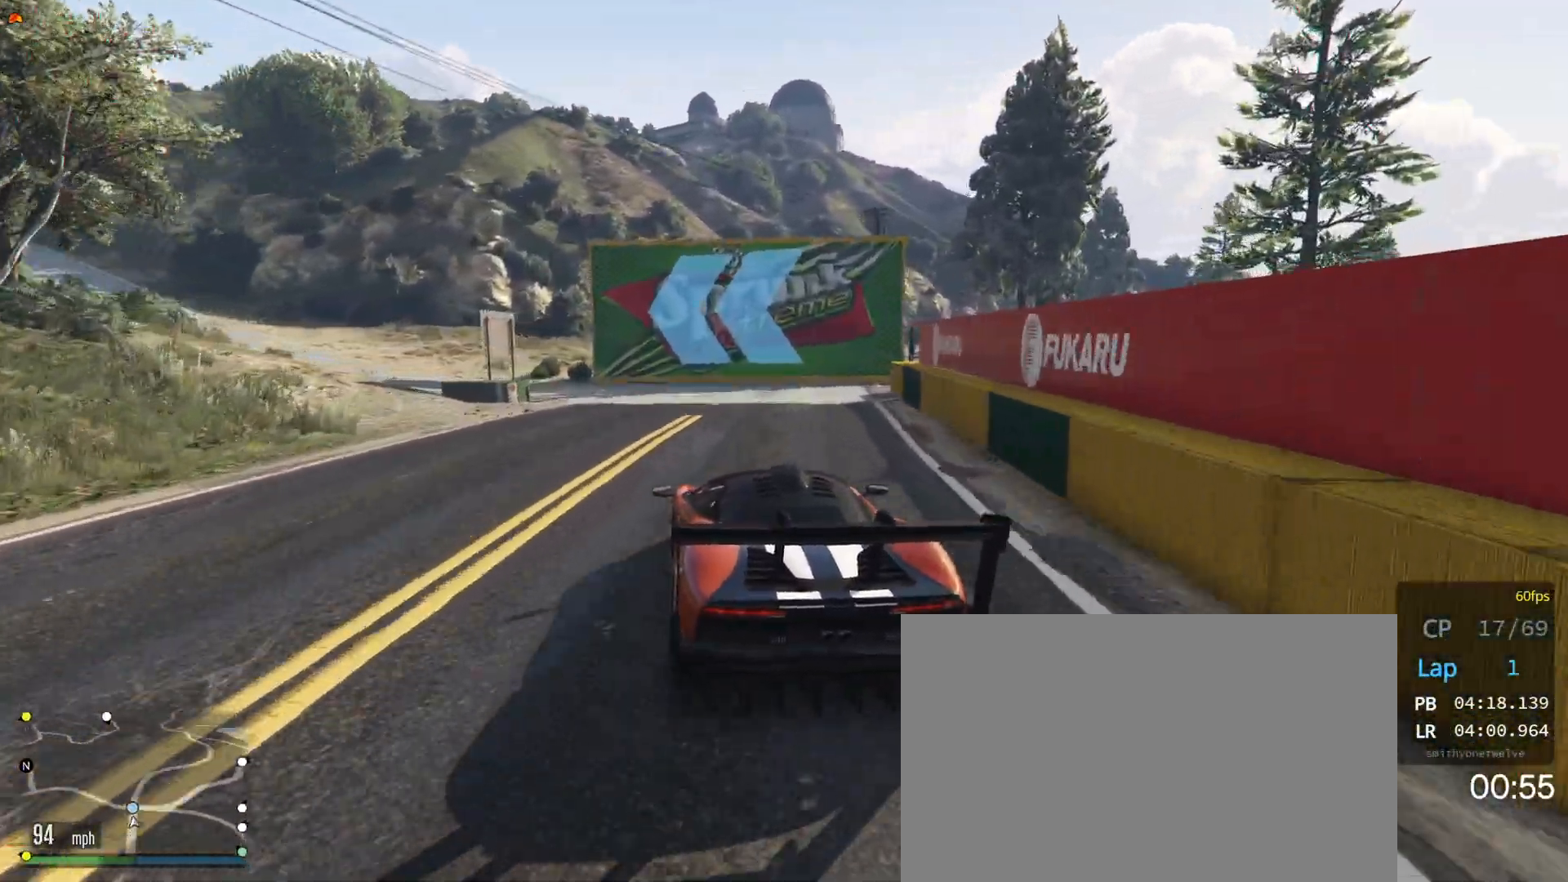
{"buttons": [], "left_stick": "left", "right_stick": "center", "events": [[33, "L2", "up"], [50, "left_stick", "center"], [217, "left_stick", "left"], [250, "L2", "down"], [333, "L2", "up"]]}
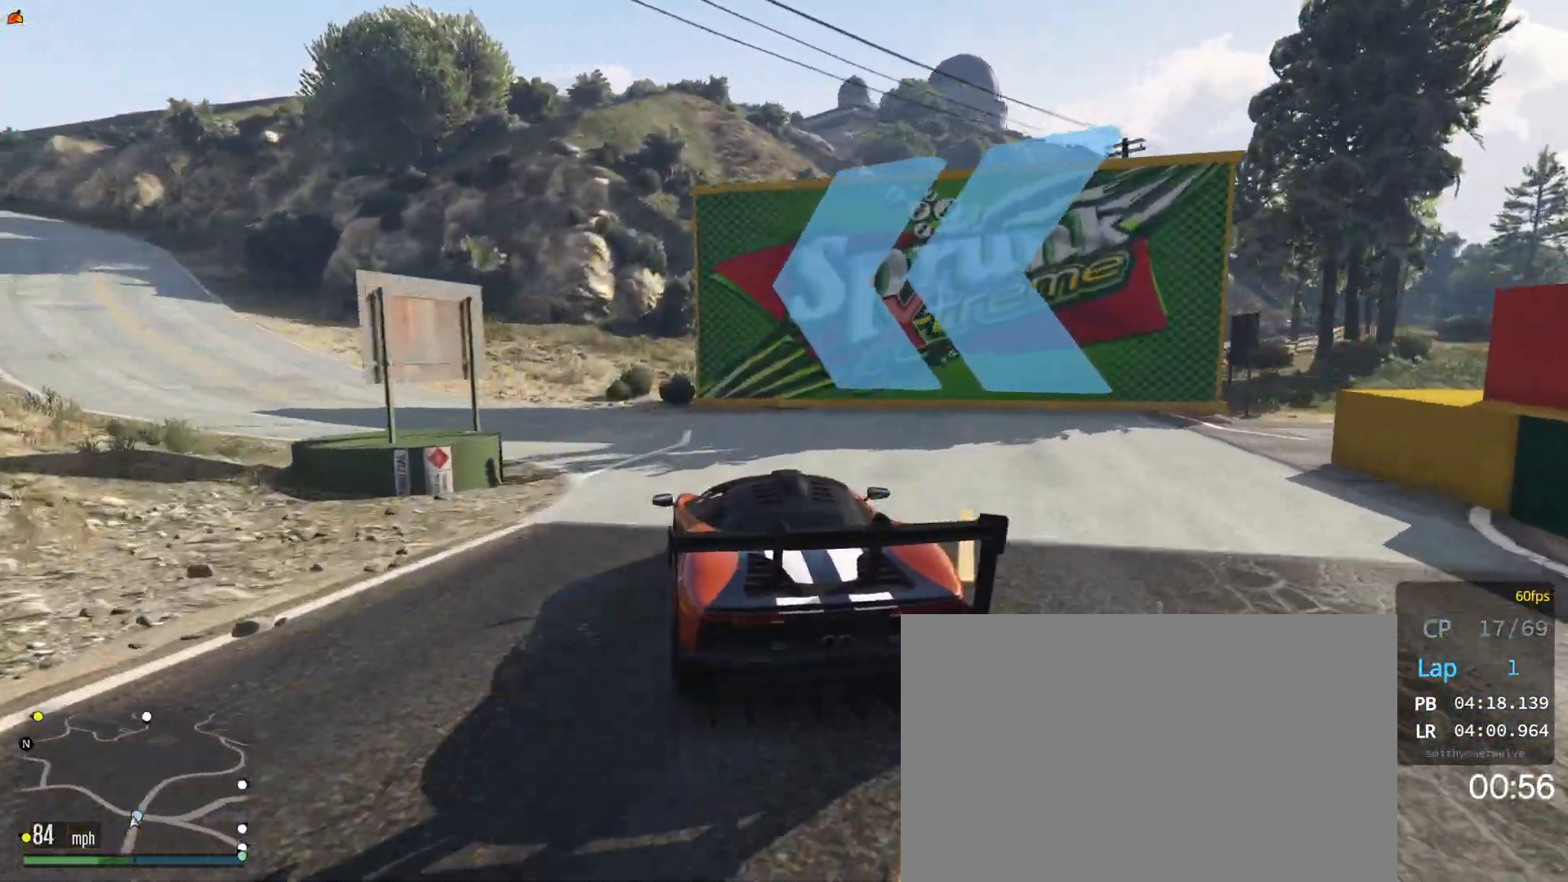
{"buttons": ["R2"], "left_stick": "down-left", "right_stick": "center", "events": [[183, "left_stick", "down-left"], [467, "R2", "down"]]}
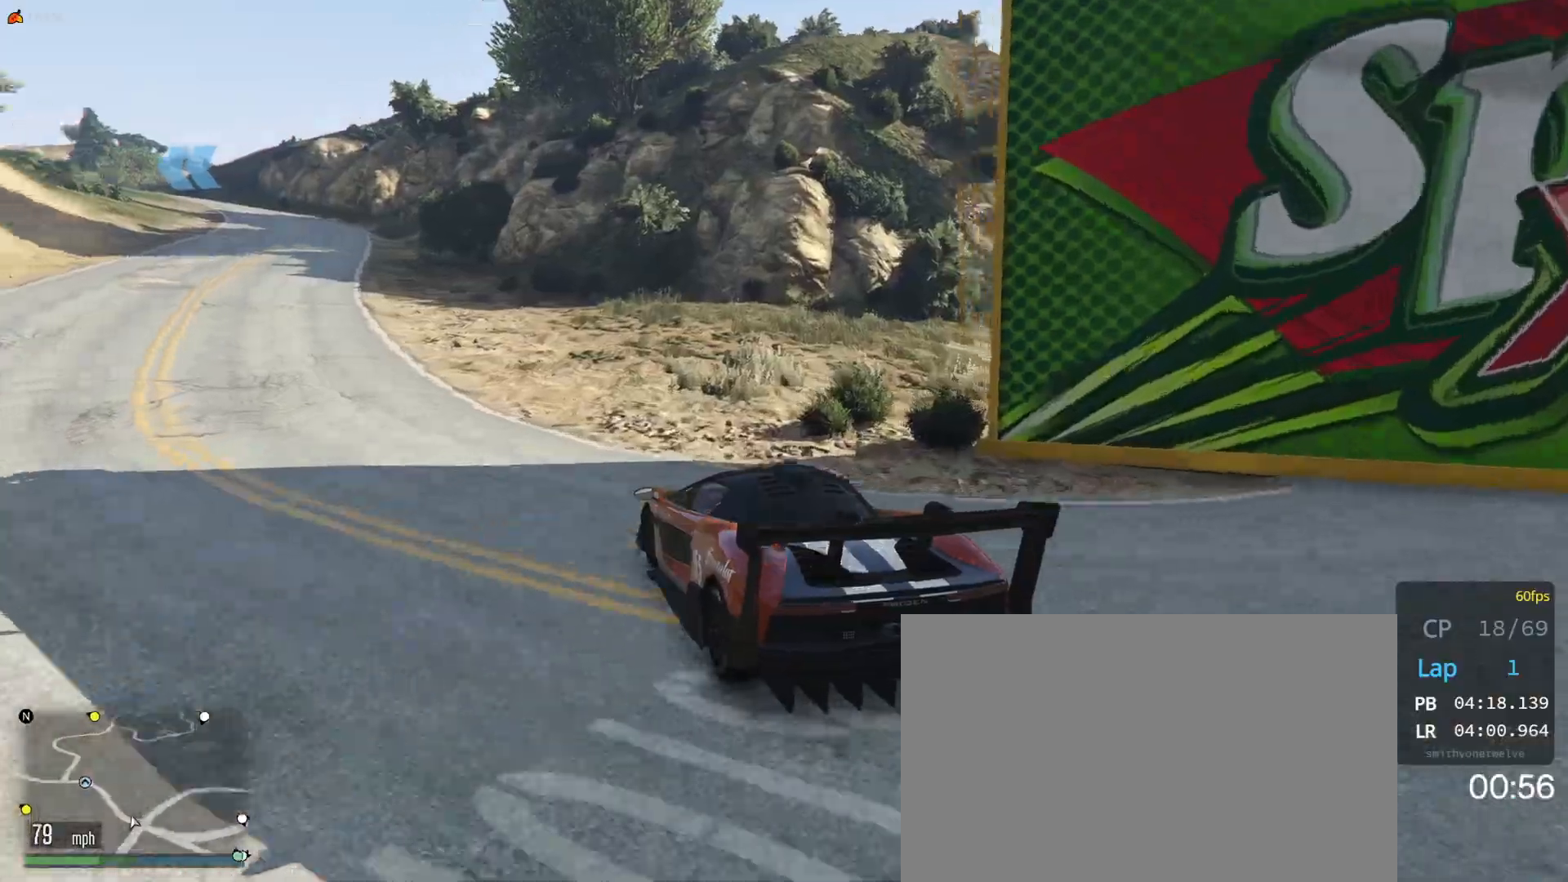
{"buttons": ["R2"], "left_stick": "center", "right_stick": "center", "events": [[183, "left_stick", "center"]]}
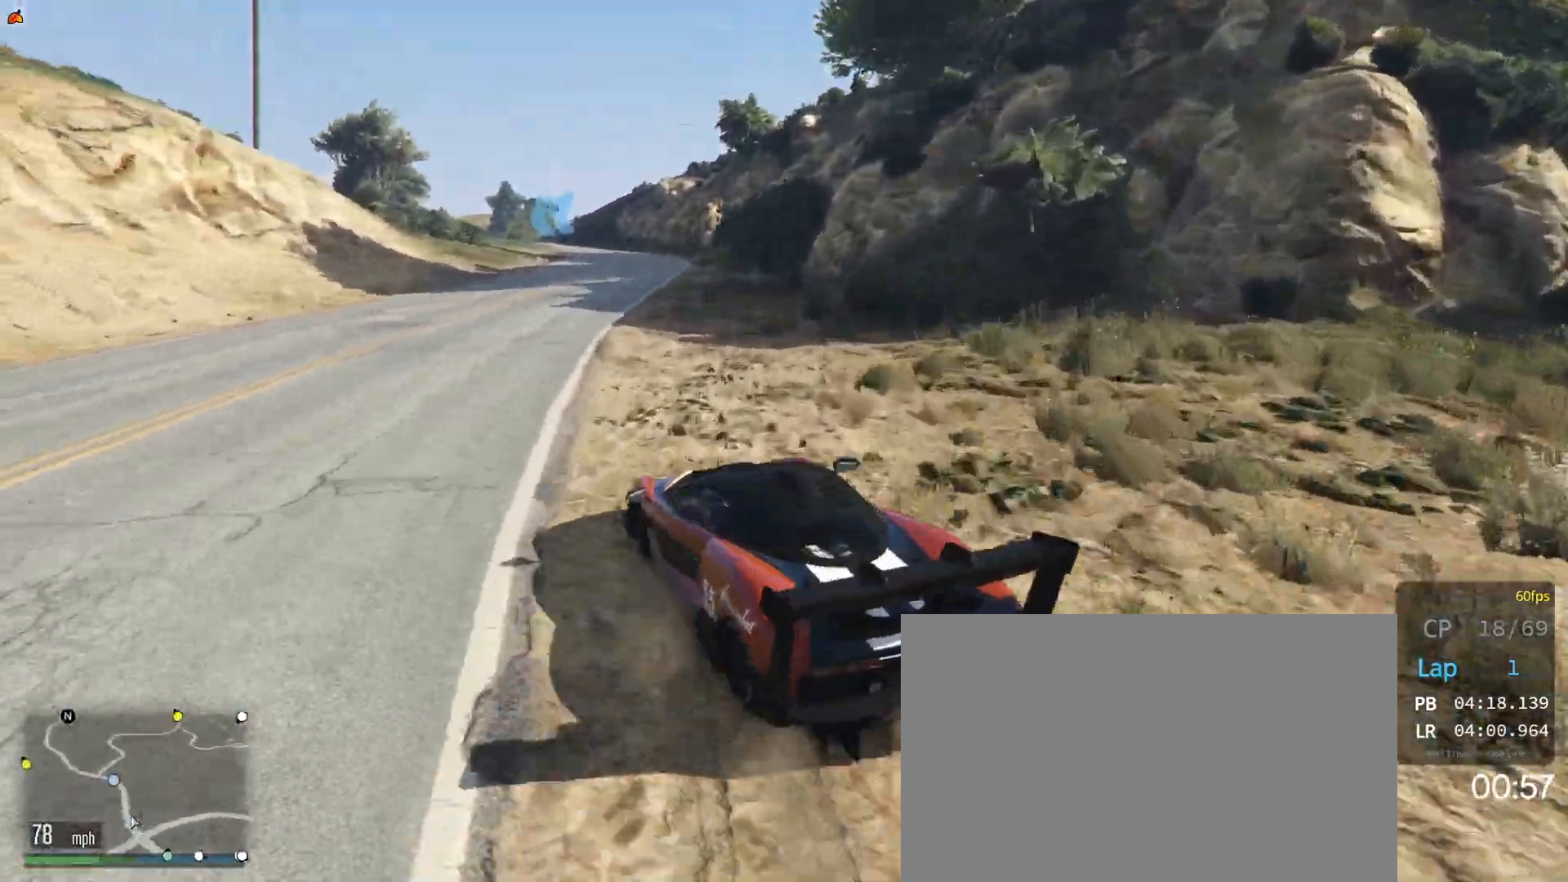
{"buttons": ["R2"], "left_stick": "center", "right_stick": "center", "events": [[167, "left_stick", "right"], [333, "left_stick", "center"]]}
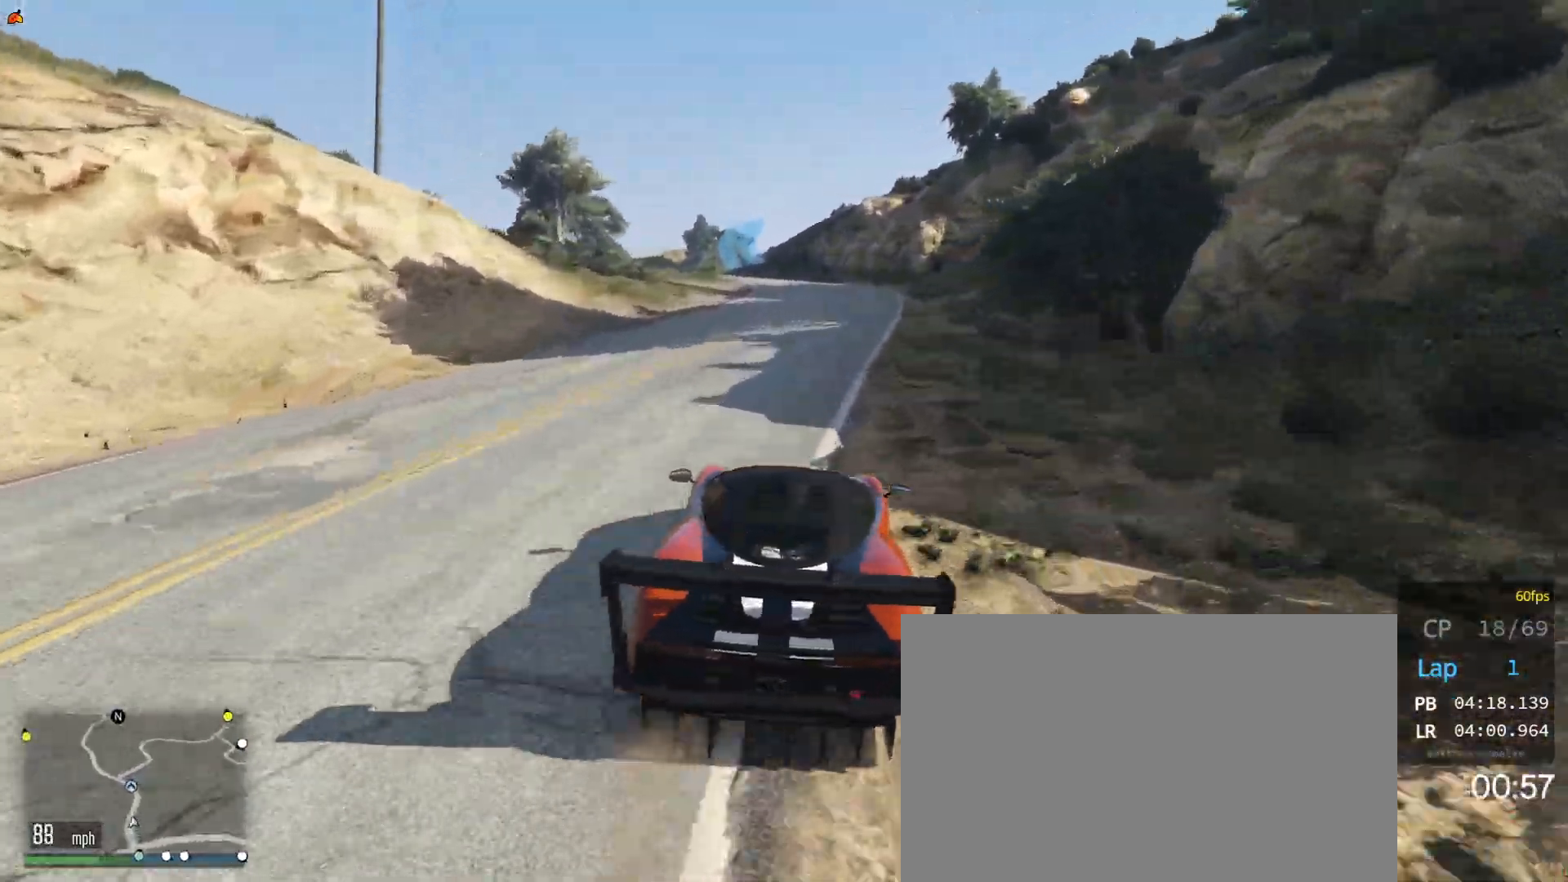
{"buttons": ["R2"], "left_stick": "center", "right_stick": "center", "events": [[267, "left_stick", "right"], [367, "left_stick", "center"]]}
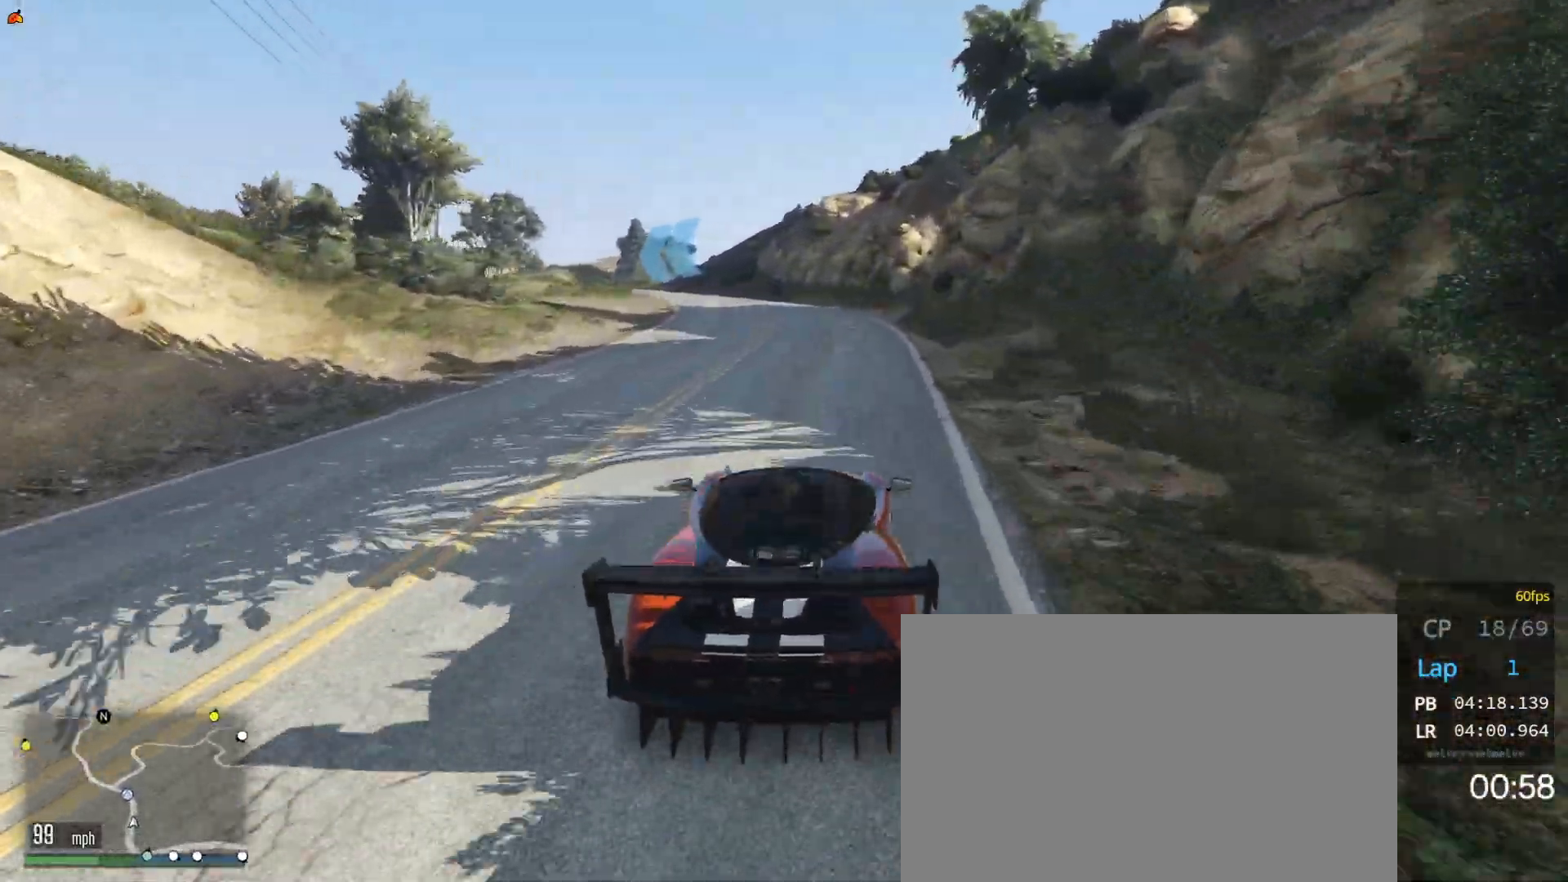
{"buttons": ["R2"], "left_stick": "center", "right_stick": "center", "events": [[50, "left_stick", "left"], [200, "left_stick", "center"], [300, "left_stick", "left"], [450, "left_stick", "center"]]}
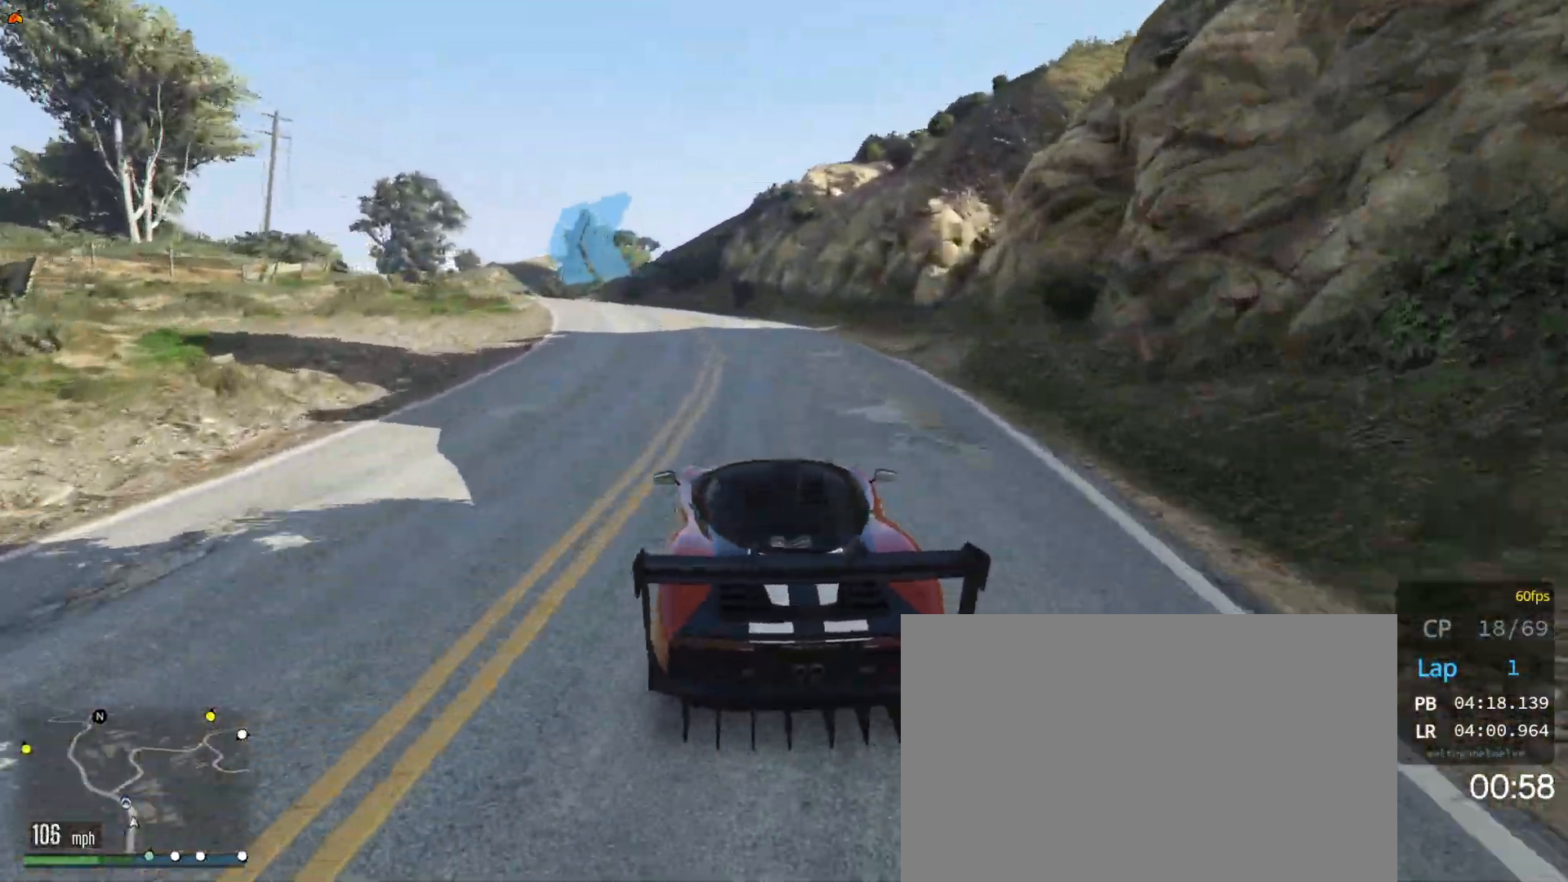
{"buttons": [], "left_stick": "left", "right_stick": "center", "events": [[100, "left_stick", "left"], [217, "R2", "up"]]}
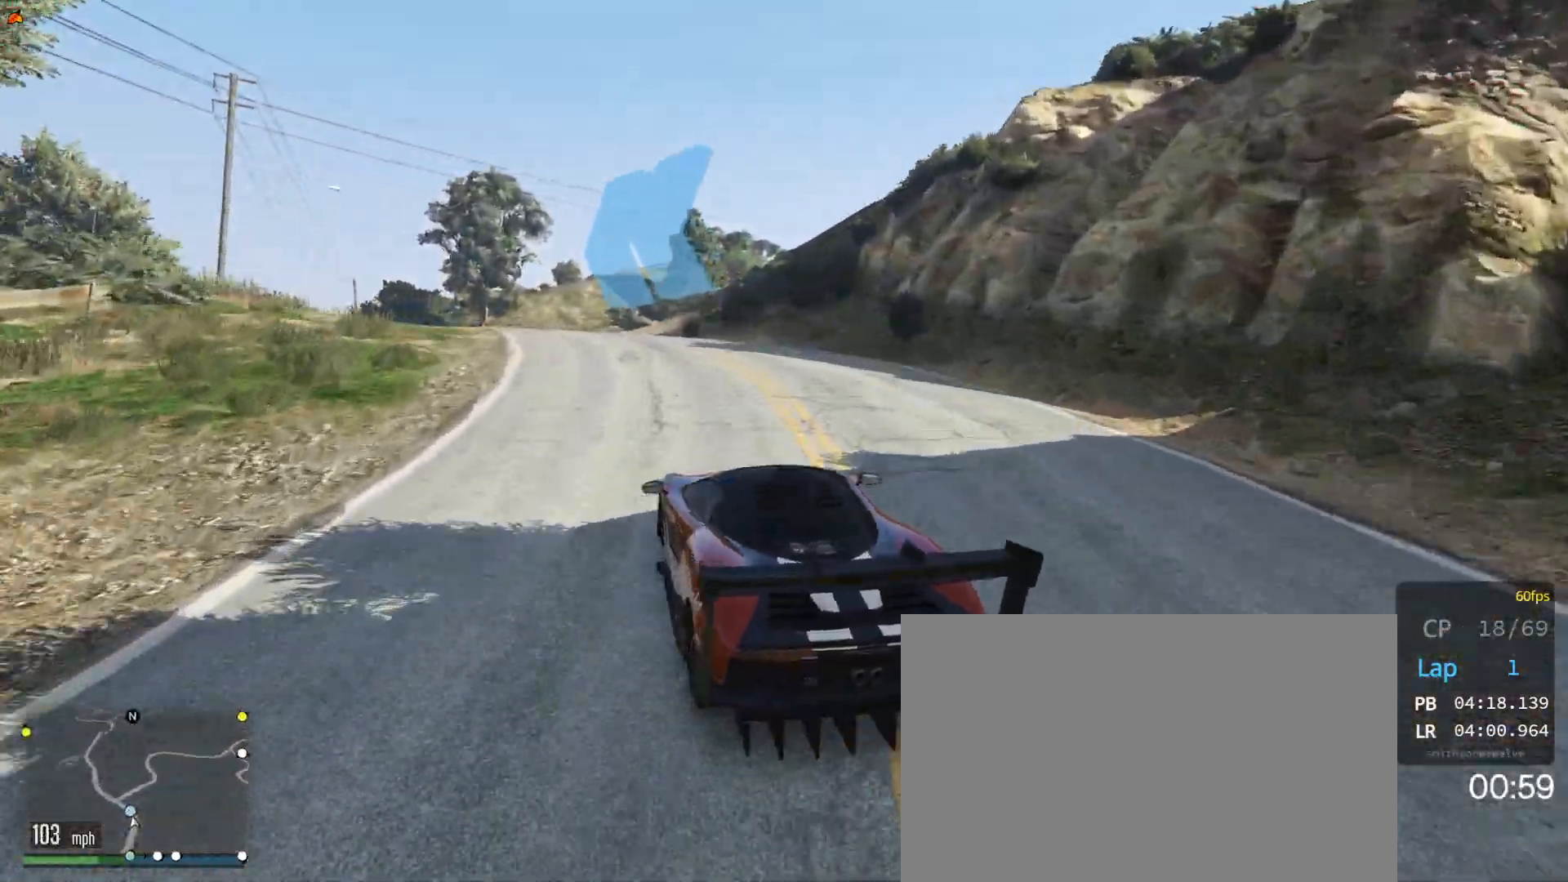
{"buttons": [], "left_stick": "center", "right_stick": "center", "events": [[150, "left_stick", "center"], [317, "R2", "down"], [367, "R2", "up"]]}
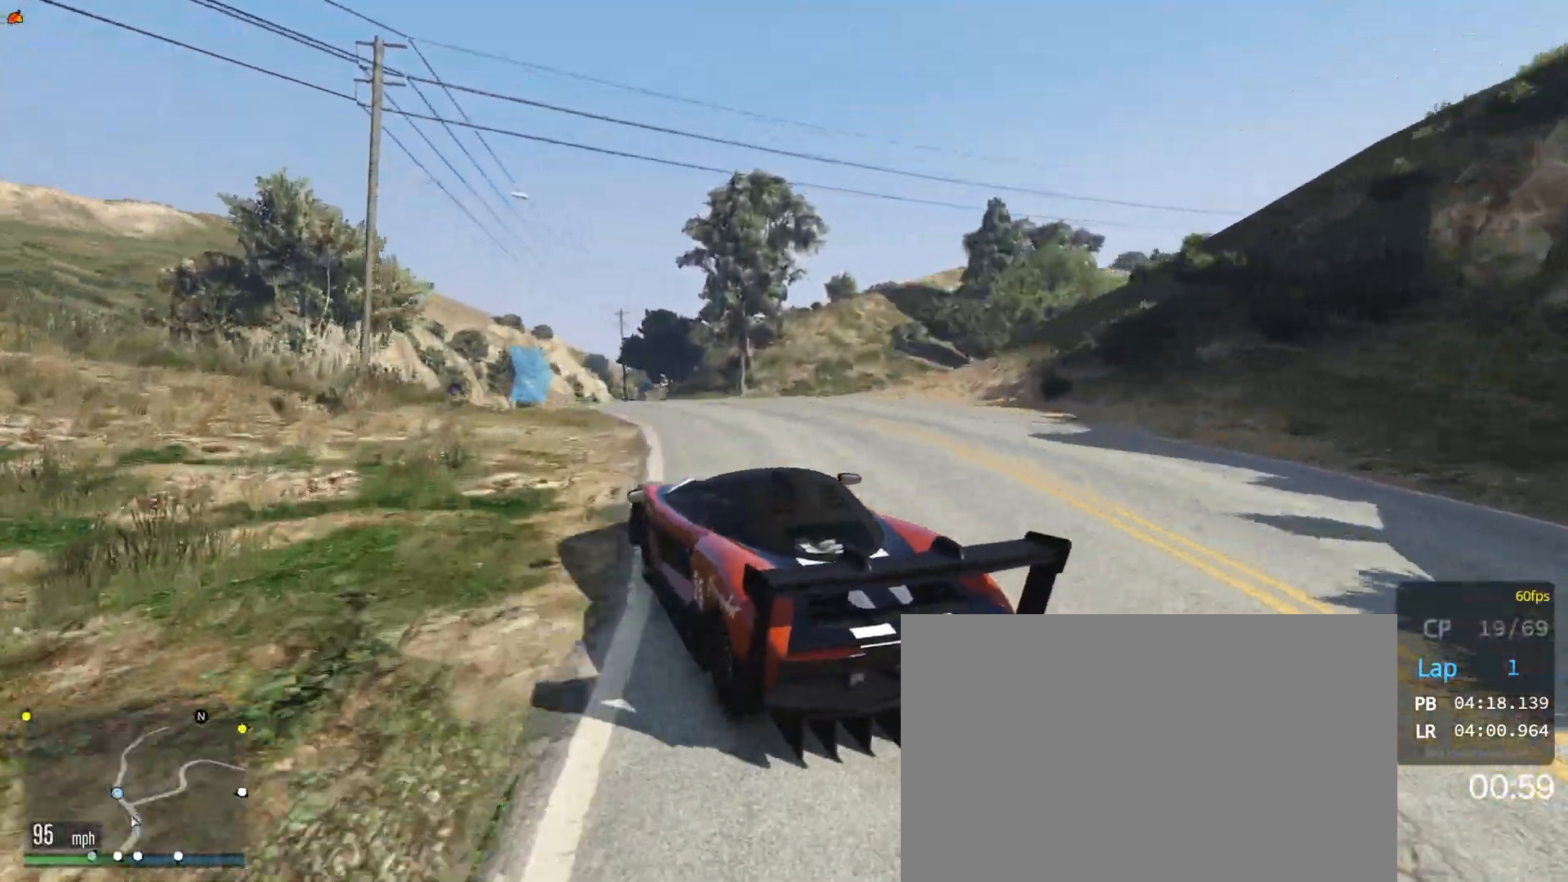
{"buttons": ["R2"], "left_stick": "right", "right_stick": "center", "events": [[183, "R2", "down"], [483, "left_stick", "right"]]}
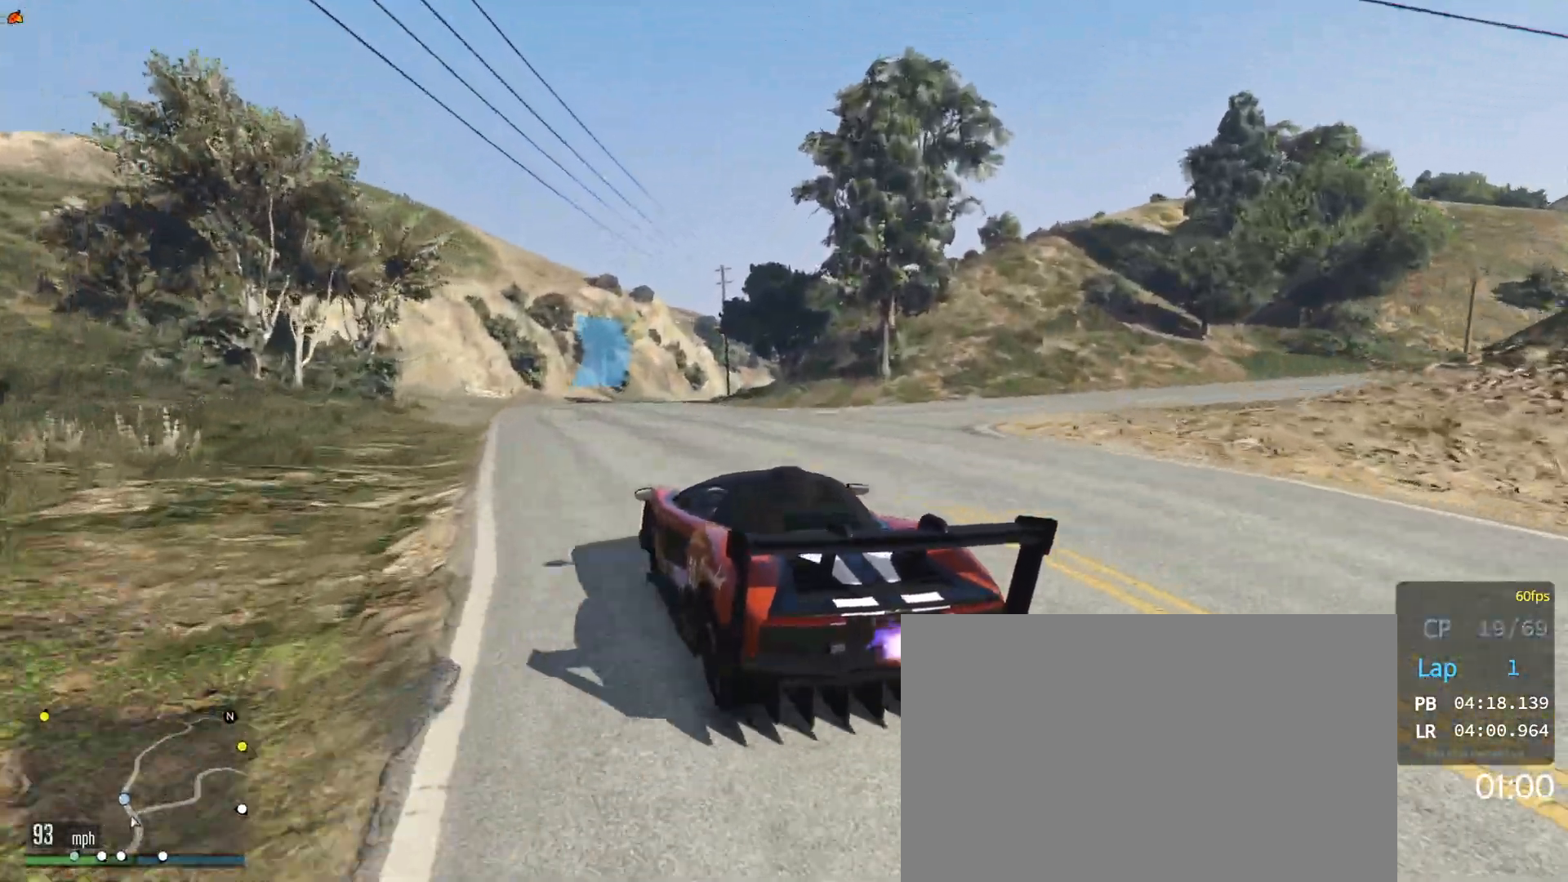
{"buttons": ["R2"], "left_stick": "left", "right_stick": "center", "events": [[100, "left_stick", "center"], [400, "left_stick", "left"]]}
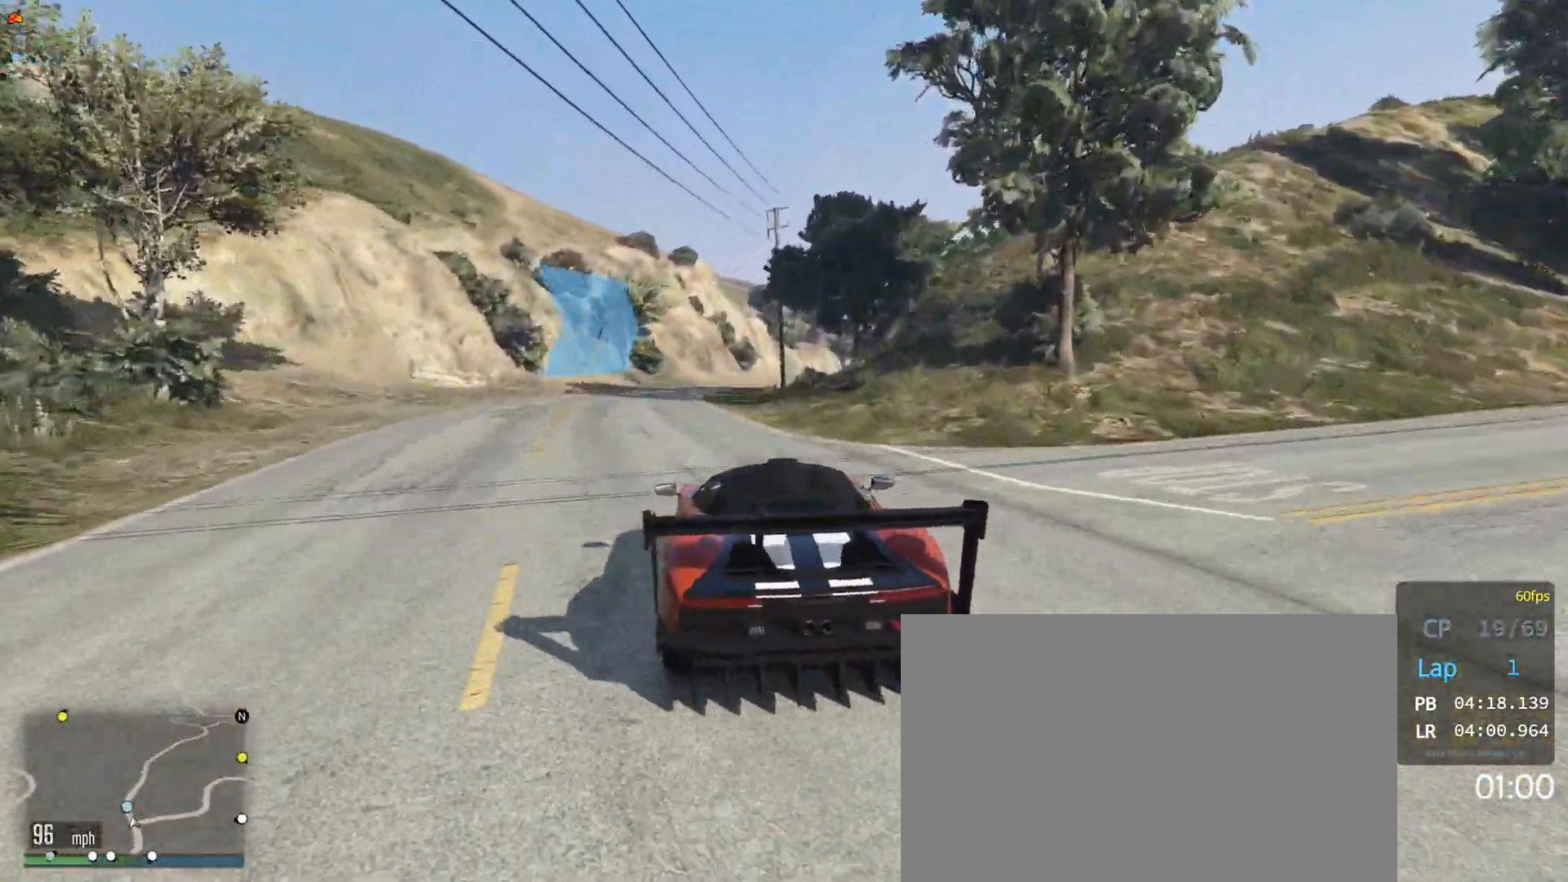
{"buttons": ["R2"], "left_stick": "center", "right_stick": "center", "events": [[83, "left_stick", "center"], [283, "left_stick", "right"], [467, "left_stick", "center"]]}
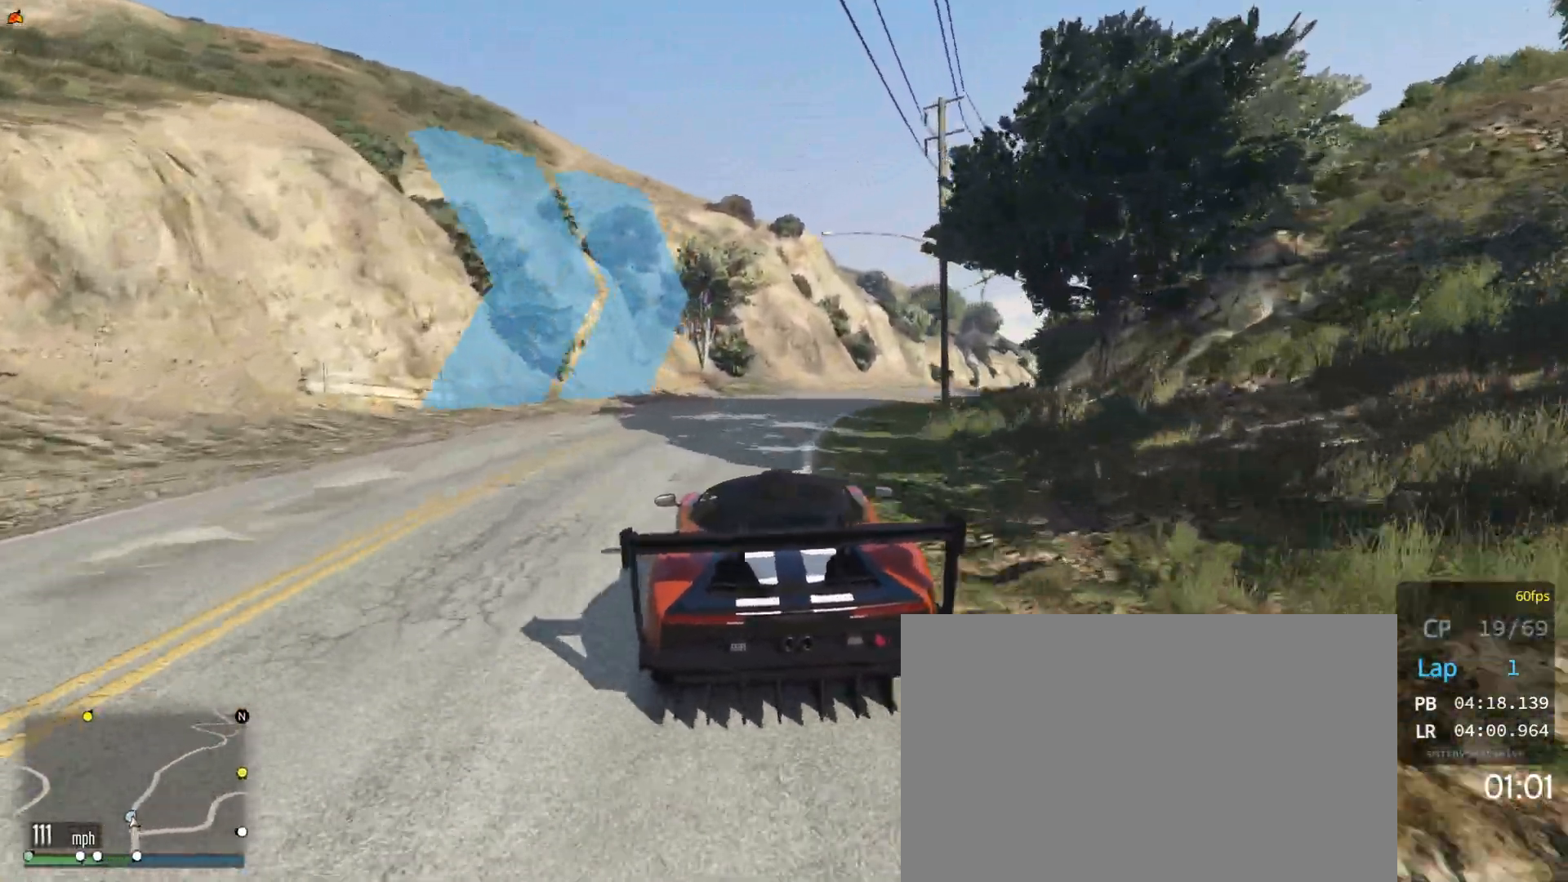
{"buttons": ["R2"], "left_stick": "center", "right_stick": "center", "events": [[83, "left_stick", "right"], [267, "left_stick", "center"], [350, "left_stick", "right"], [483, "left_stick", "center"]]}
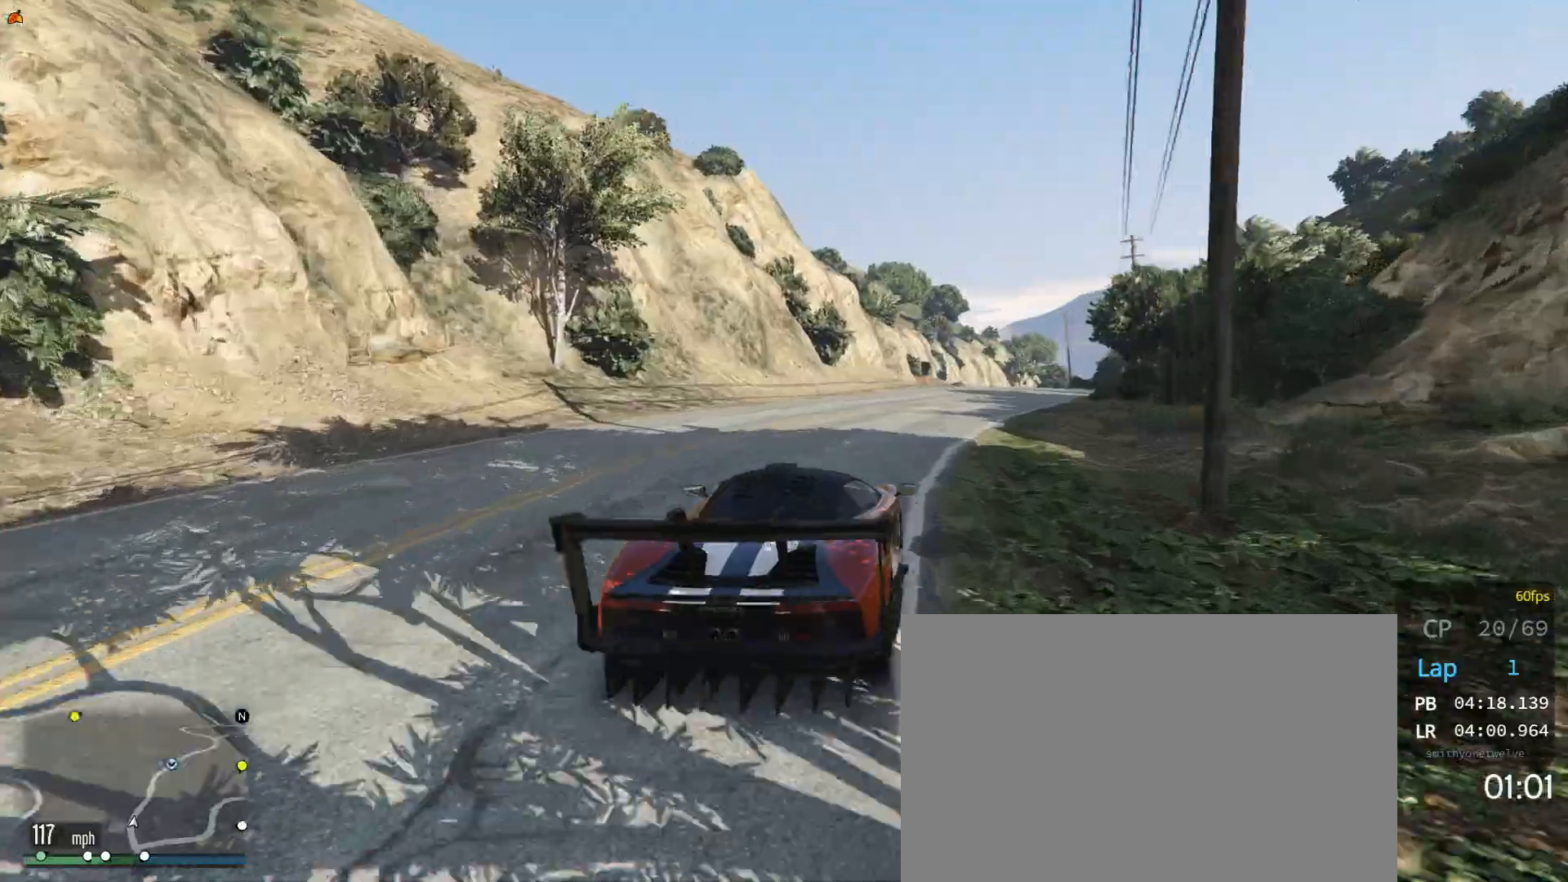
{"buttons": ["R2"], "left_stick": "right", "right_stick": "center", "events": [[433, "left_stick", "right"]]}
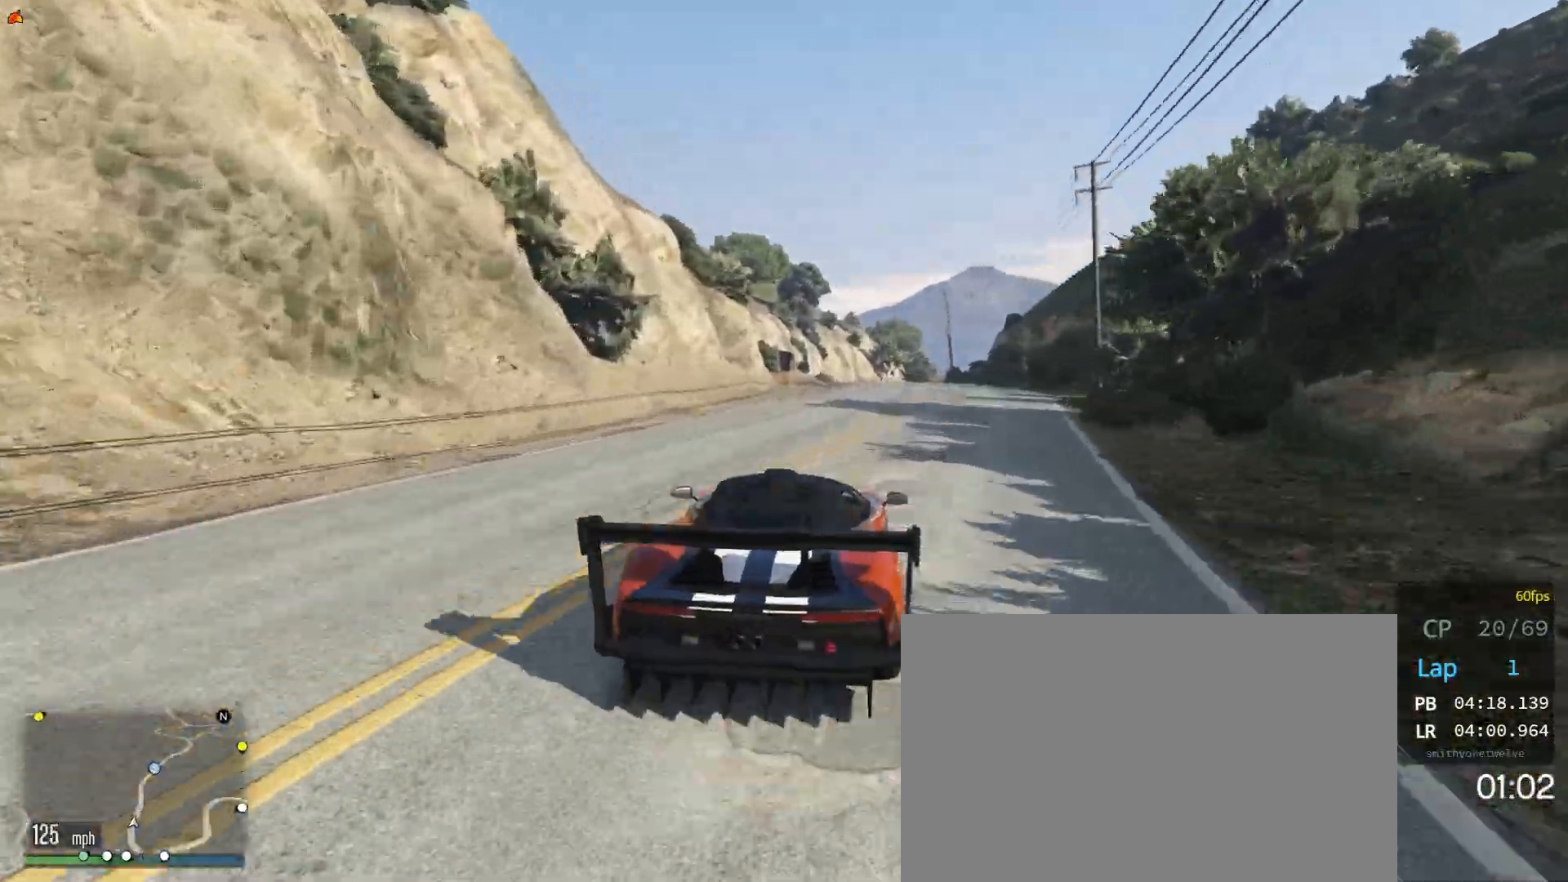
{"buttons": ["R2"], "left_stick": "left", "right_stick": "center", "events": [[33, "left_stick", "center"], [267, "left_stick", "right"], [333, "left_stick", "center"], [483, "left_stick", "left"]]}
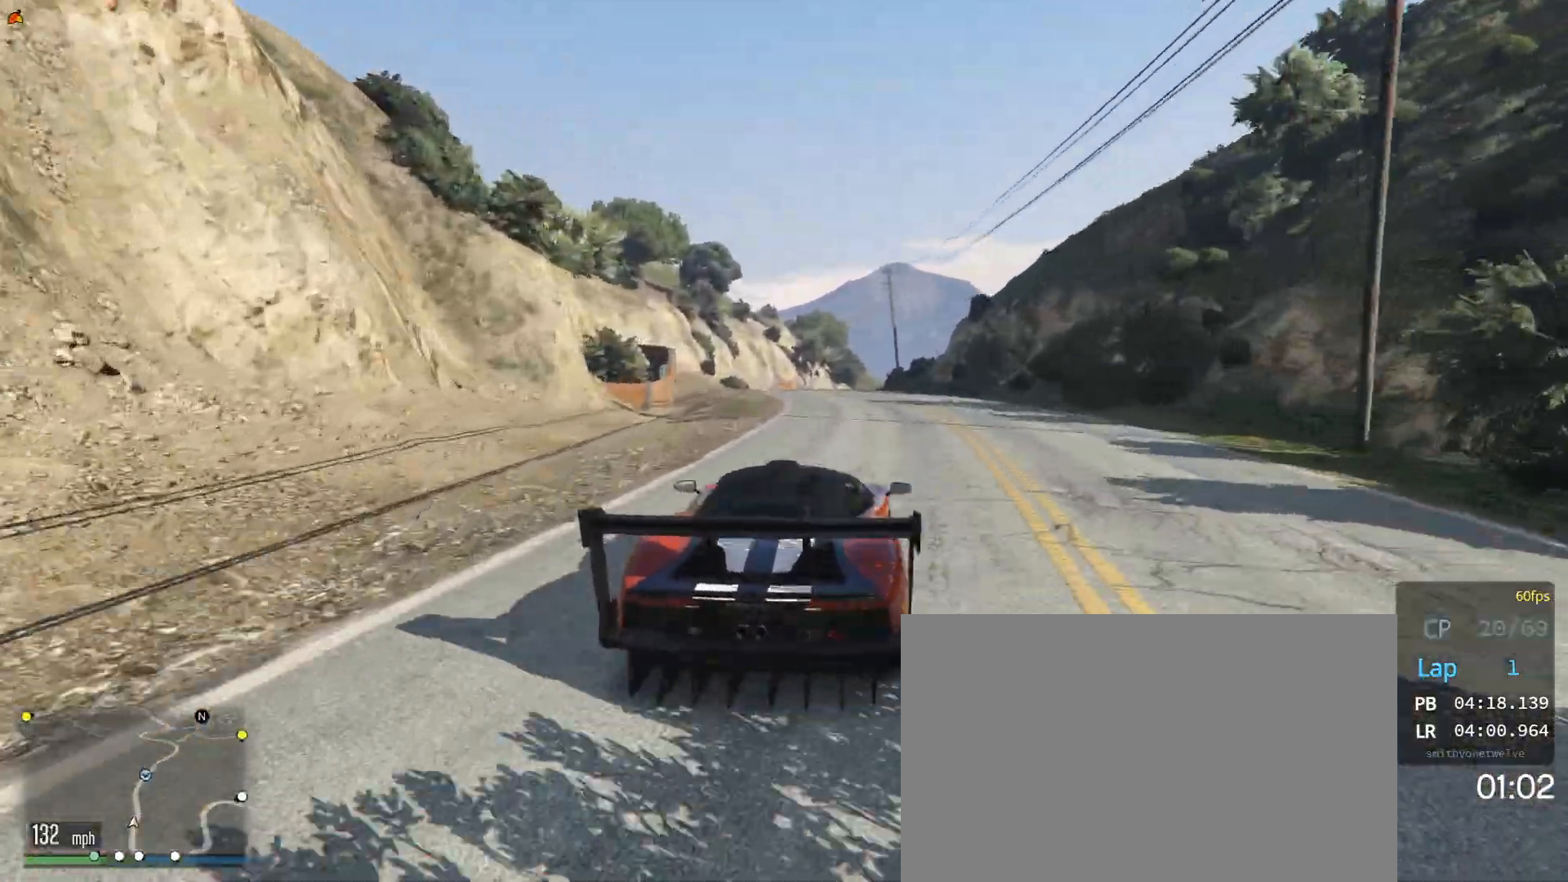
{"buttons": ["R2"], "left_stick": "right", "right_stick": "center", "events": [[133, "left_stick", "center"], [233, "left_stick", "left"], [383, "left_stick", "center"], [500, "left_stick", "right"]]}
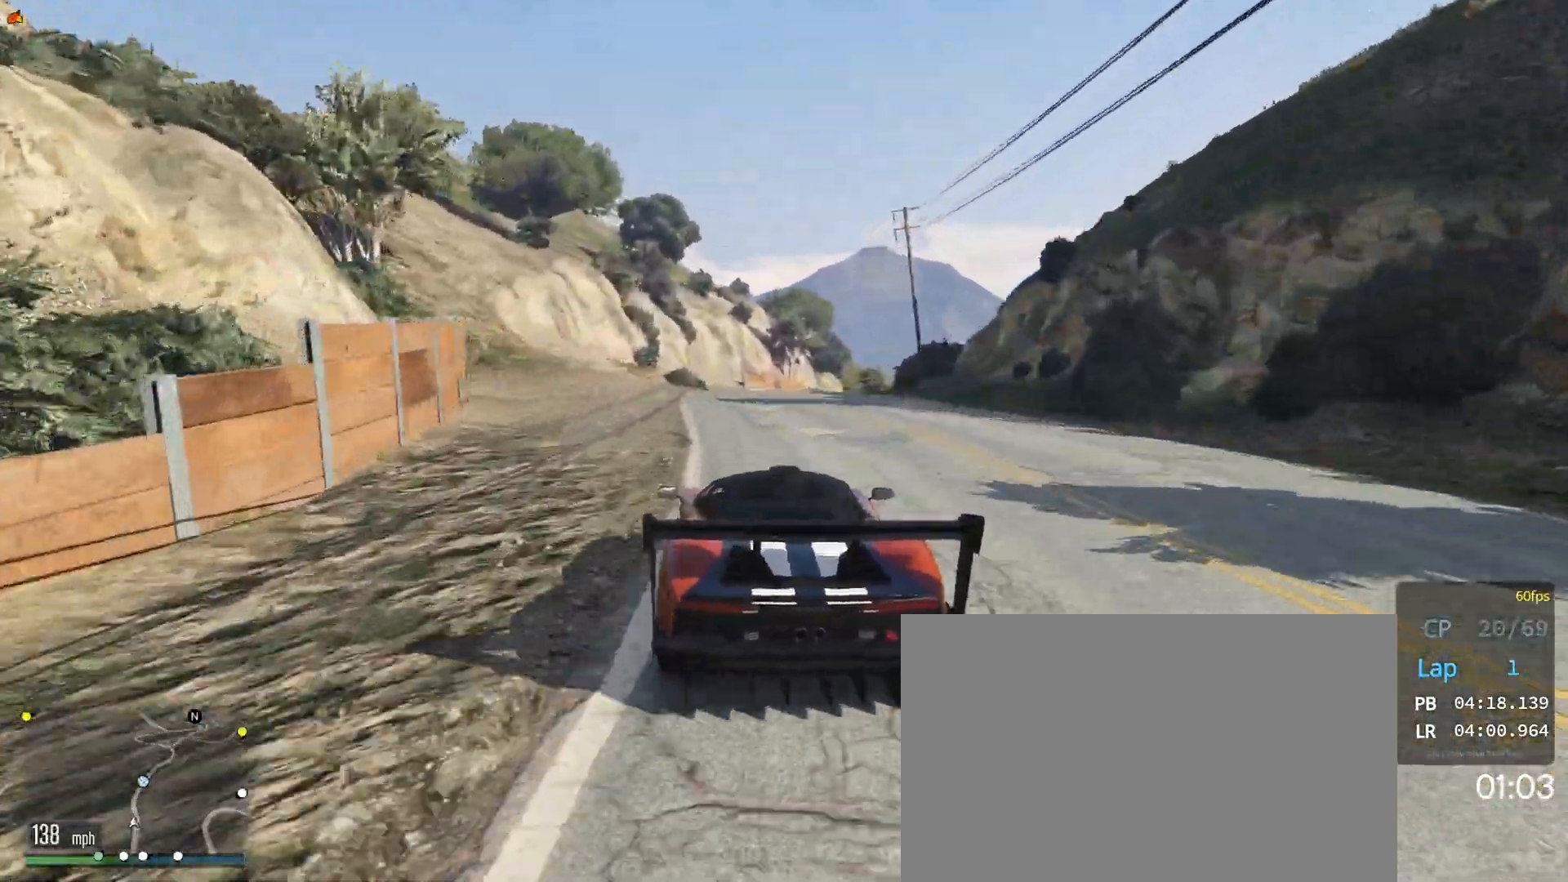
{"buttons": ["R2"], "left_stick": "center", "right_stick": "center", "events": [[133, "left_stick", "center"], [300, "left_stick", "right"], [433, "left_stick", "center"]]}
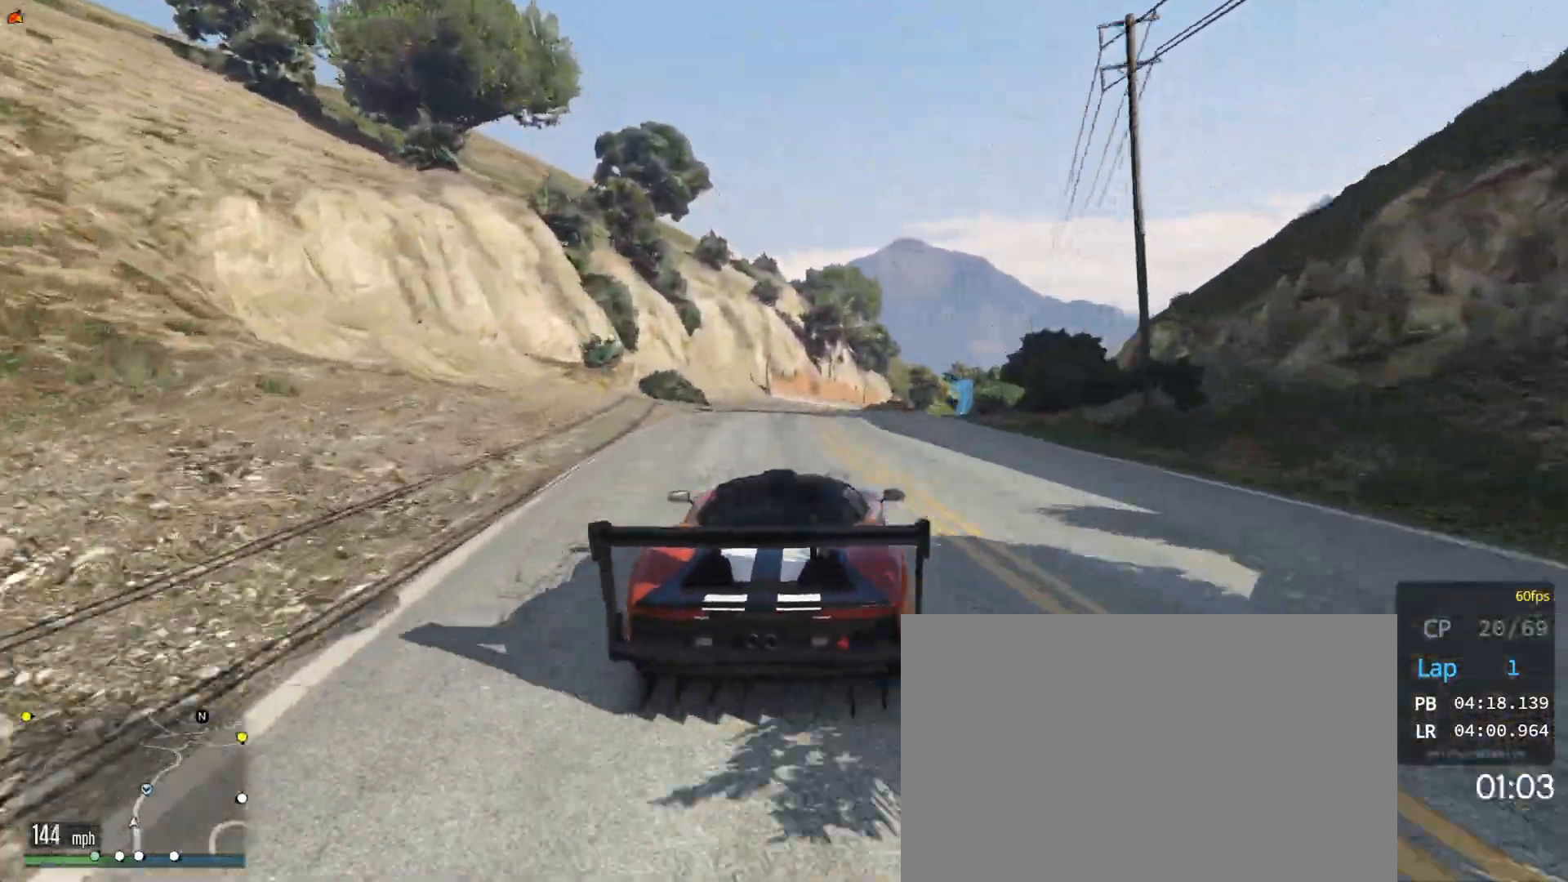
{"buttons": ["R2"], "left_stick": "center", "right_stick": "center", "events": [[67, "left_stick", "right"], [250, "left_stick", "center"], [350, "left_stick", "right"], [483, "left_stick", "center"]]}
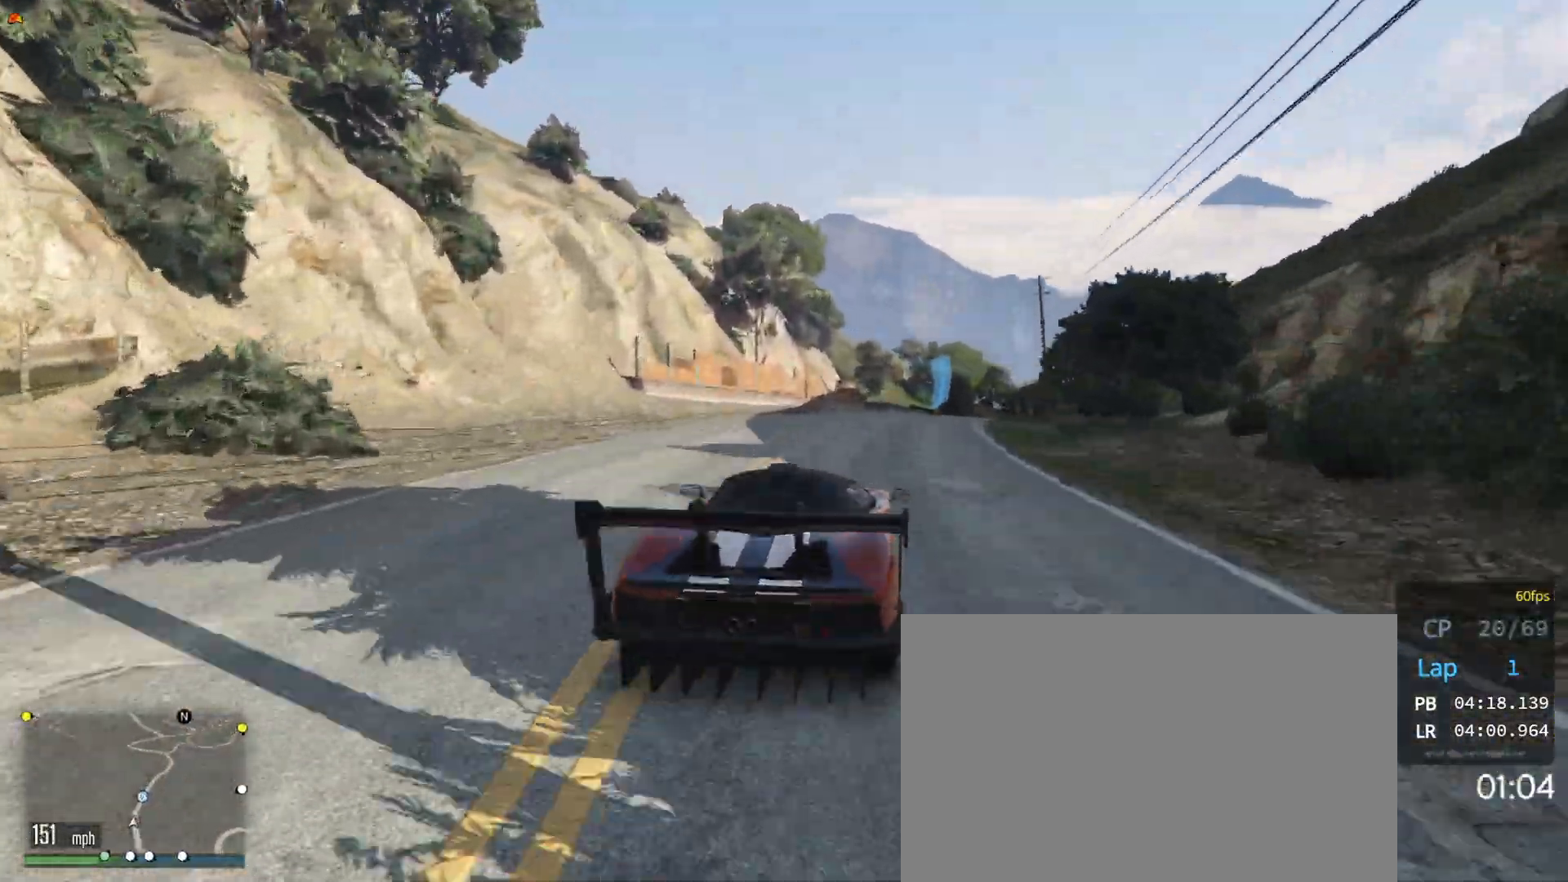
{"buttons": ["R2"], "left_stick": "right", "right_stick": "center", "events": [[133, "left_stick", "right"], [283, "left_stick", "center"], [400, "left_stick", "right"]]}
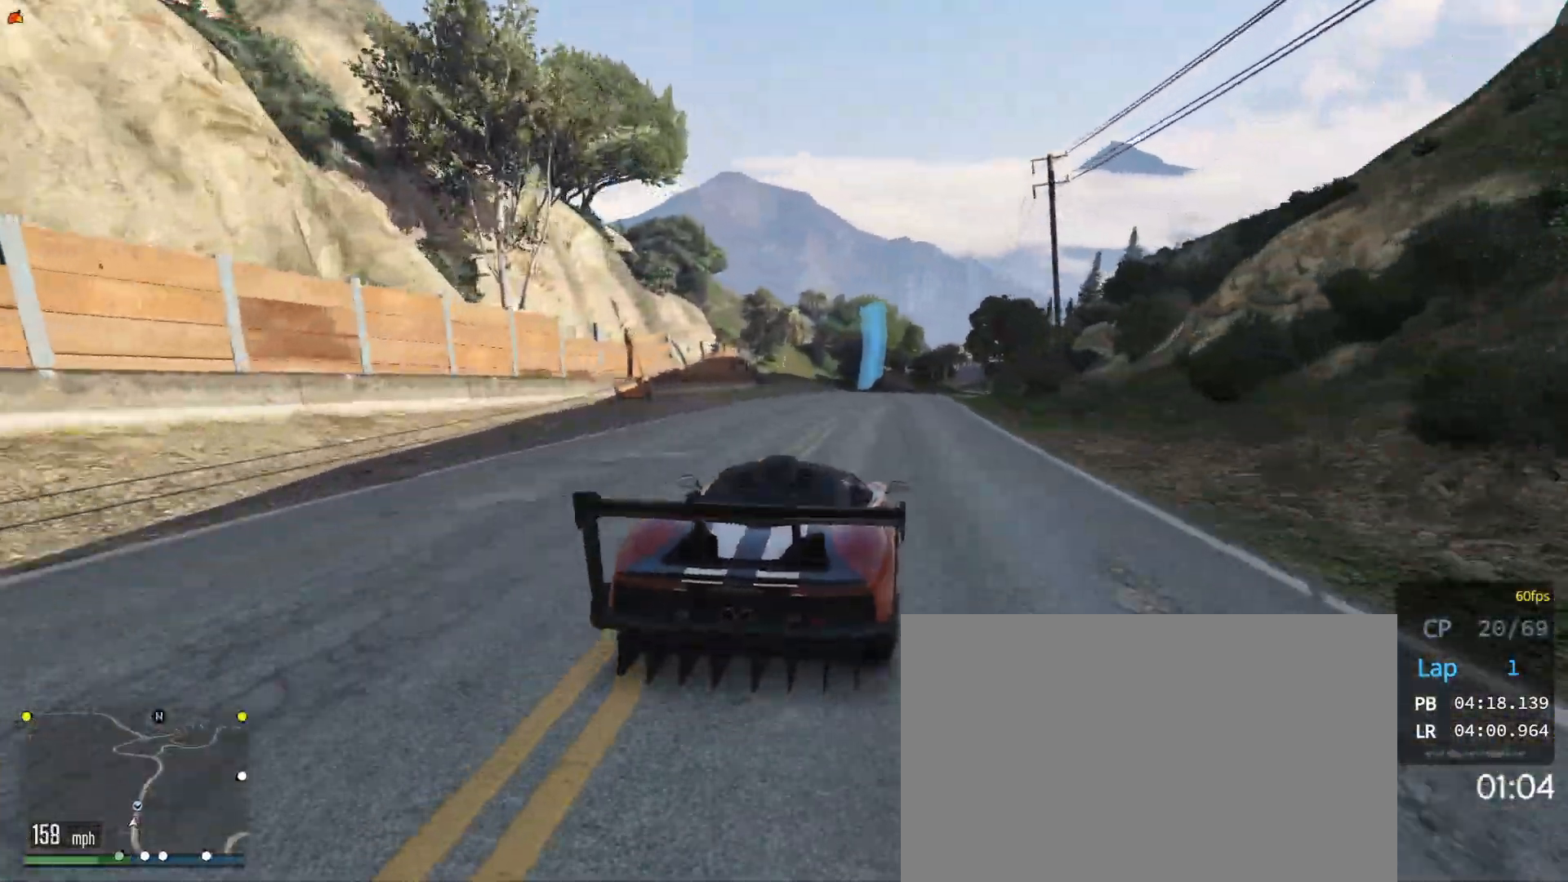
{"buttons": ["R2"], "left_stick": "right", "right_stick": "center", "events": [[17, "left_stick", "center"], [167, "left_stick", "left"], [233, "left_stick", "center"], [467, "left_stick", "right"]]}
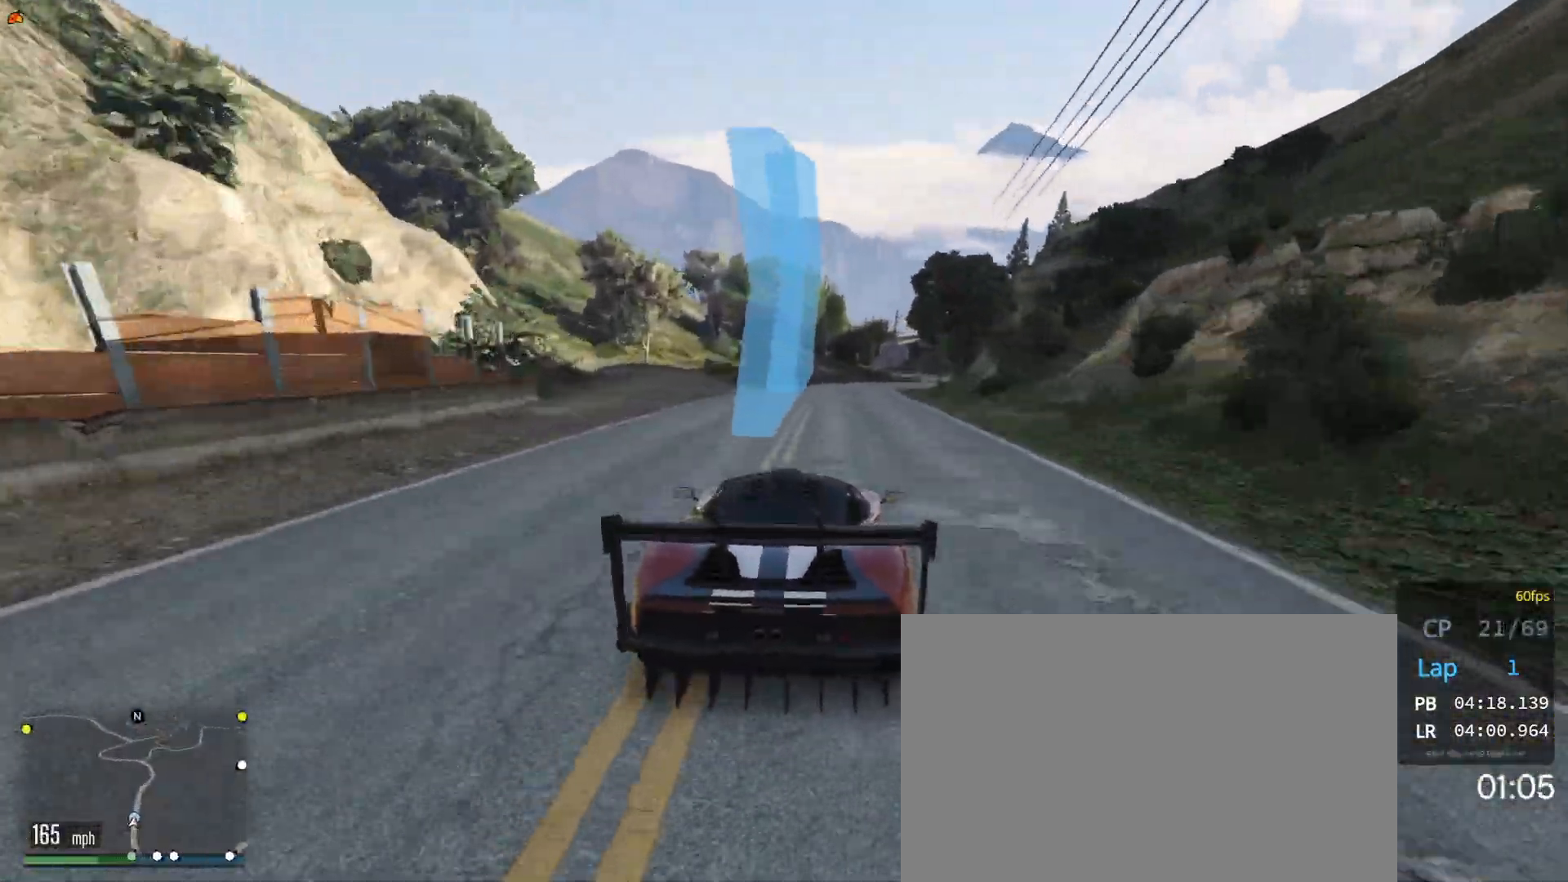
{"buttons": ["R2"], "left_stick": "center", "right_stick": "center", "events": [[50, "left_stick", "center"], [250, "left_stick", "right"], [383, "left_stick", "center"]]}